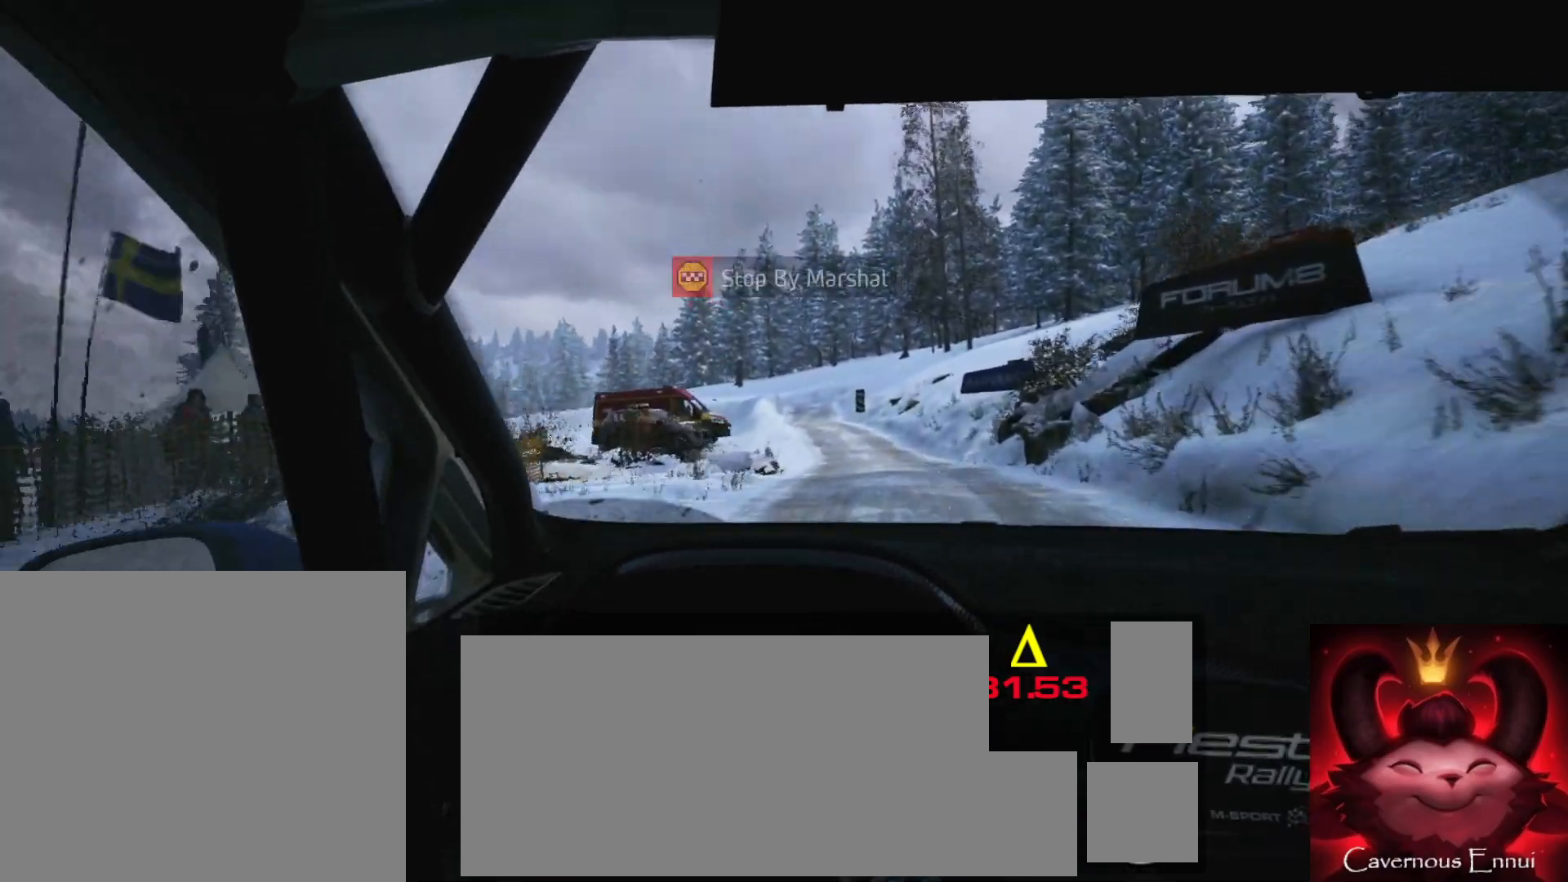
Gameplay with a controller (Xbox layout); each line is a JSON object with the inputs held at the frame after it (dt_ms = milliseconds from this image to that frame). "events" lists button and stick changes between this image and that frame as [ms after this image, input, new state], when the widget could be followed in between. Not read: L3 R3.
{"dt_ms": 500, "buttons": [], "left_stick": "center", "right_stick": "center", "events": [[17, "left_stick", "left"], [283, "left_stick", "center"], [317, "right_stick", "center"]]}
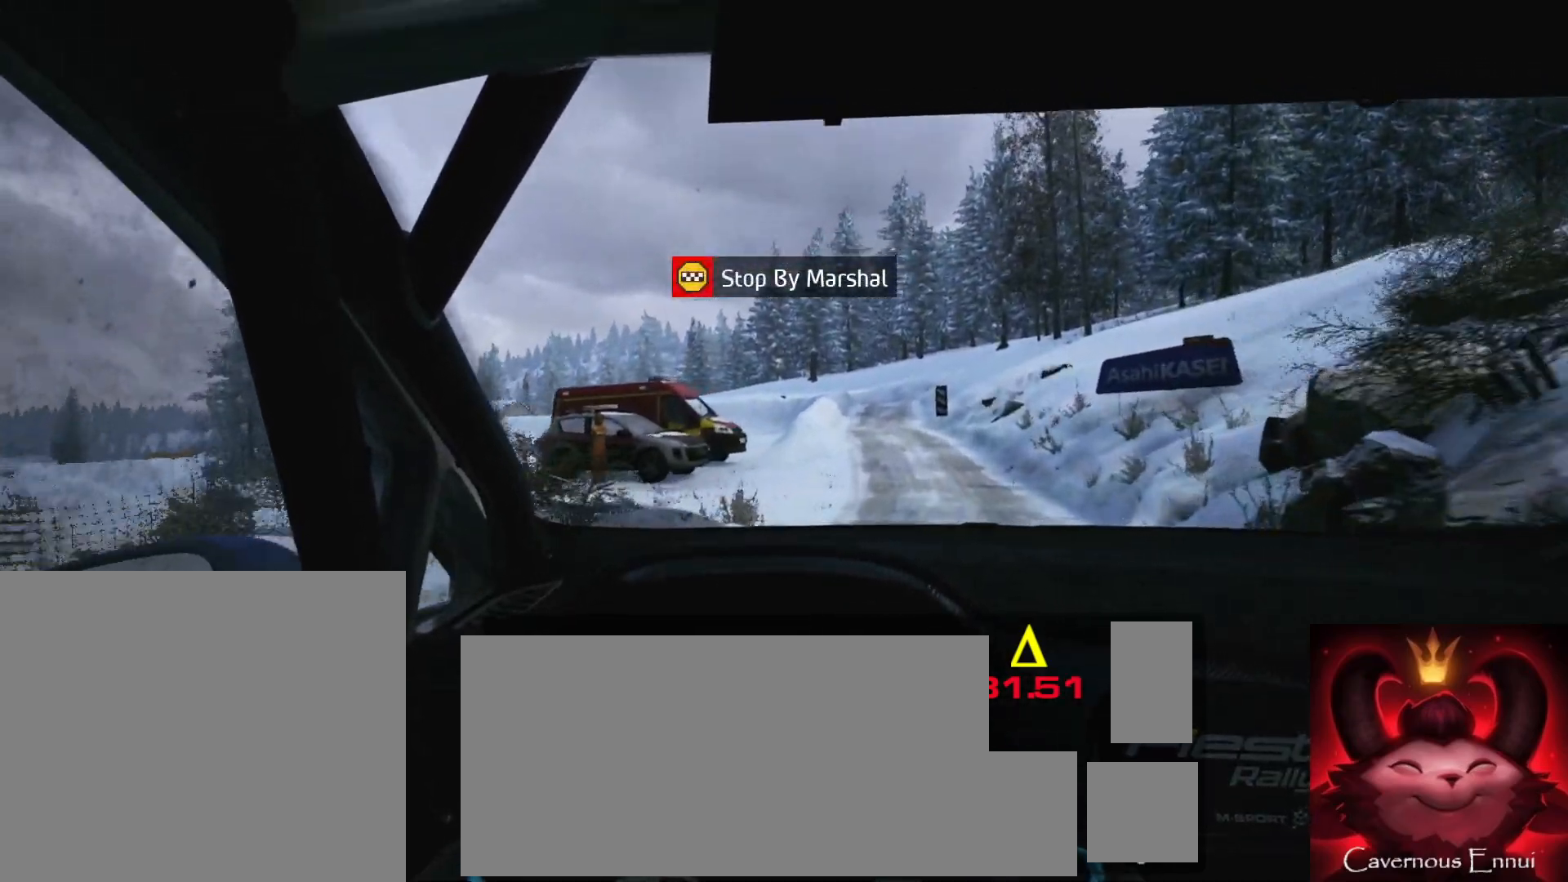
{"dt_ms": 500, "buttons": [], "left_stick": "center", "right_stick": "center", "events": [[83, "left_stick", "right"], [350, "left_stick", "center"]]}
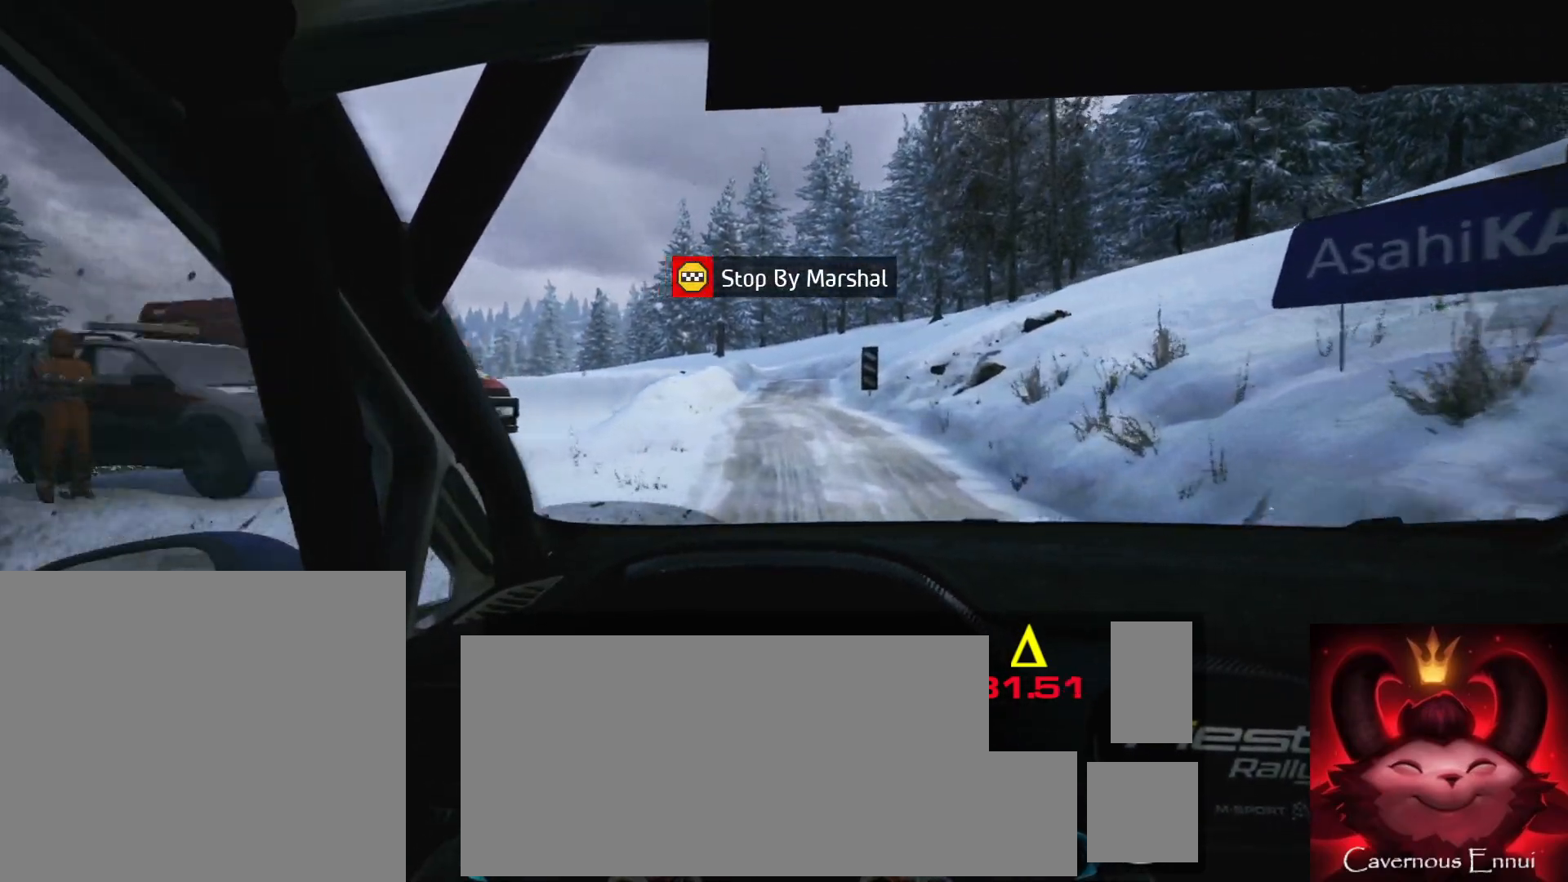
{"dt_ms": 500, "buttons": [], "left_stick": "down-left", "right_stick": "down", "events": [[50, "left_stick", "left"], [250, "left_stick", "center"], [317, "right_stick", "down"], [450, "left_stick", "down-left"]]}
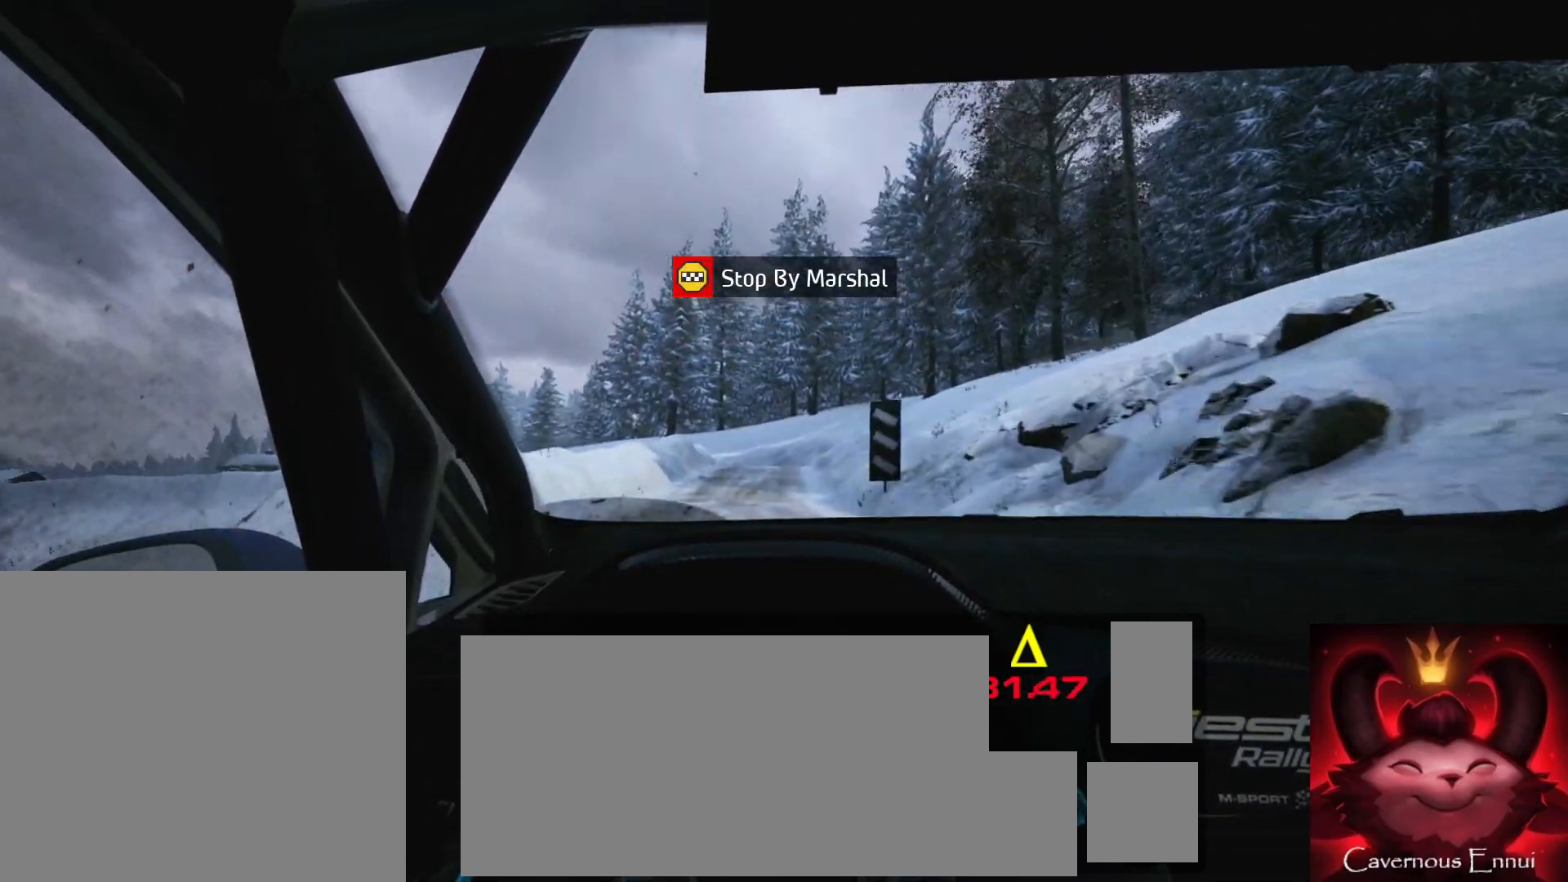
{"dt_ms": 500, "buttons": ["L2"], "left_stick": "right", "right_stick": "down", "events": [[50, "left_stick", "center"], [217, "L2", "down"], [333, "left_stick", "right"], [367, "L1", "down"], [483, "L1", "up"]]}
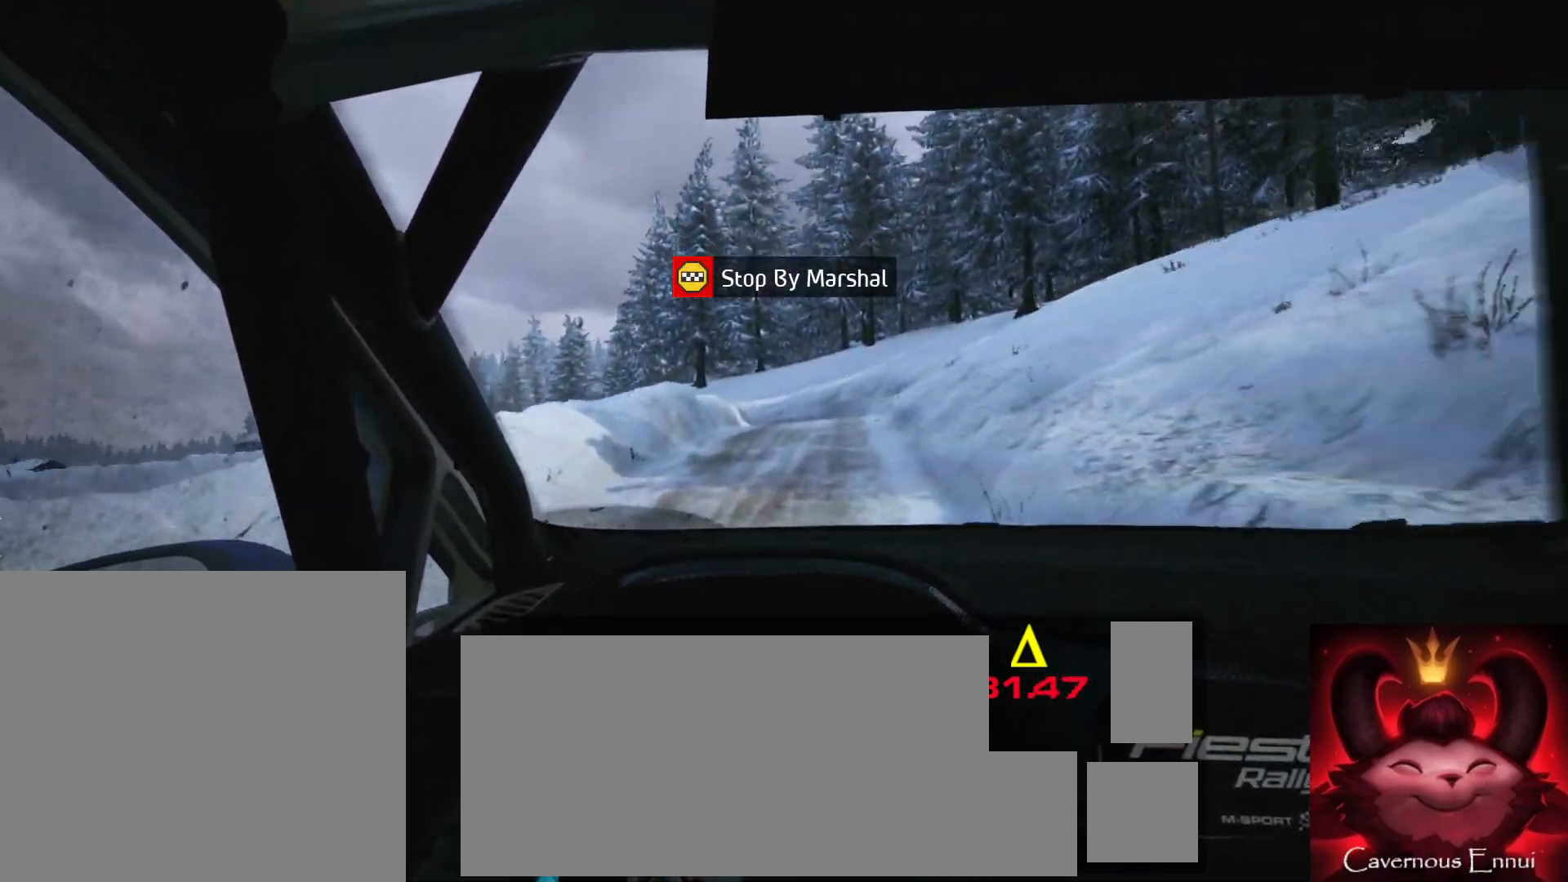
{"dt_ms": 500, "buttons": [], "left_stick": "center", "right_stick": "down", "events": [[50, "L2", "up"], [100, "left_stick", "center"], [183, "L2", "down"], [233, "left_stick", "down-left"], [383, "L2", "up"], [383, "left_stick", "center"]]}
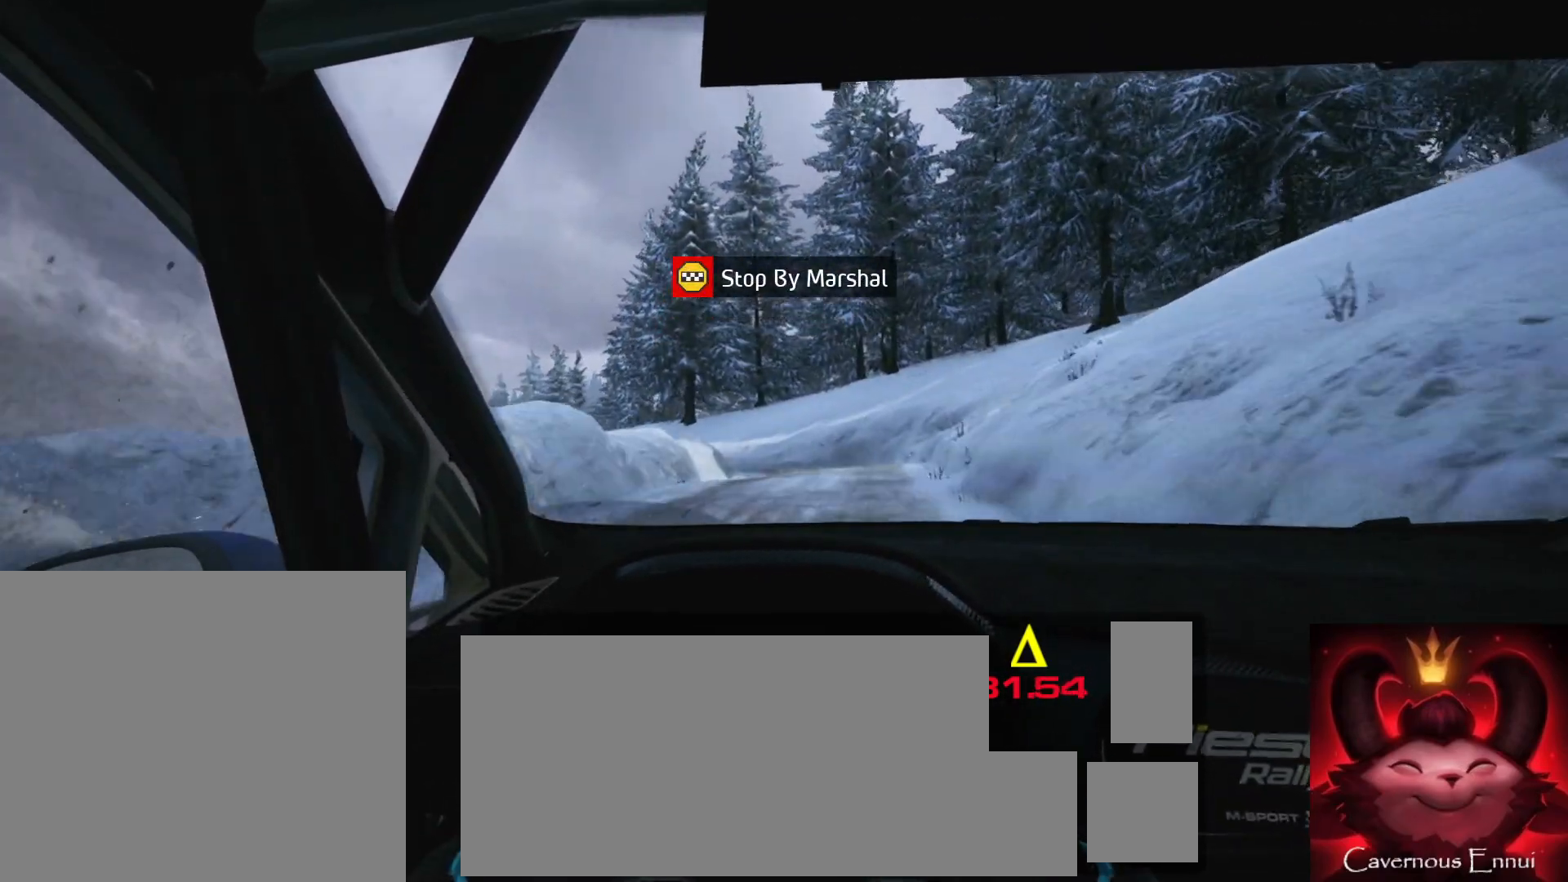
{"dt_ms": 500, "buttons": [], "left_stick": "center", "right_stick": "down", "events": [[117, "left_stick", "right"], [283, "left_stick", "center"], [350, "right_stick", "center"], [467, "right_stick", "down"]]}
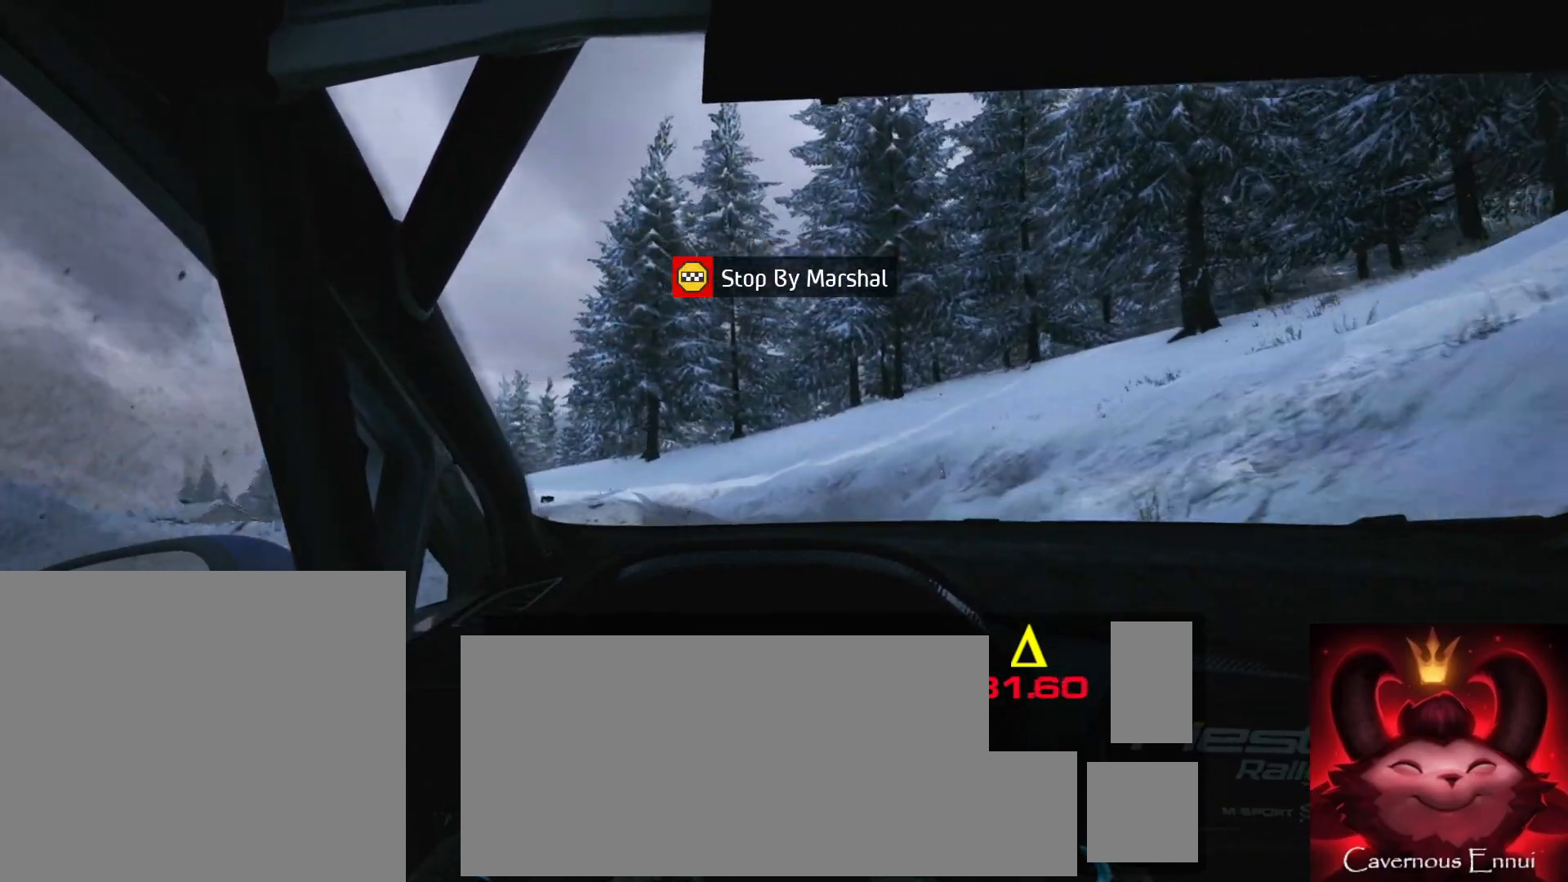
{"dt_ms": 500, "buttons": ["L2"], "left_stick": "left", "right_stick": "down", "events": [[150, "left_stick", "left"], [350, "left_stick", "center"], [417, "L2", "down"], [467, "left_stick", "left"]]}
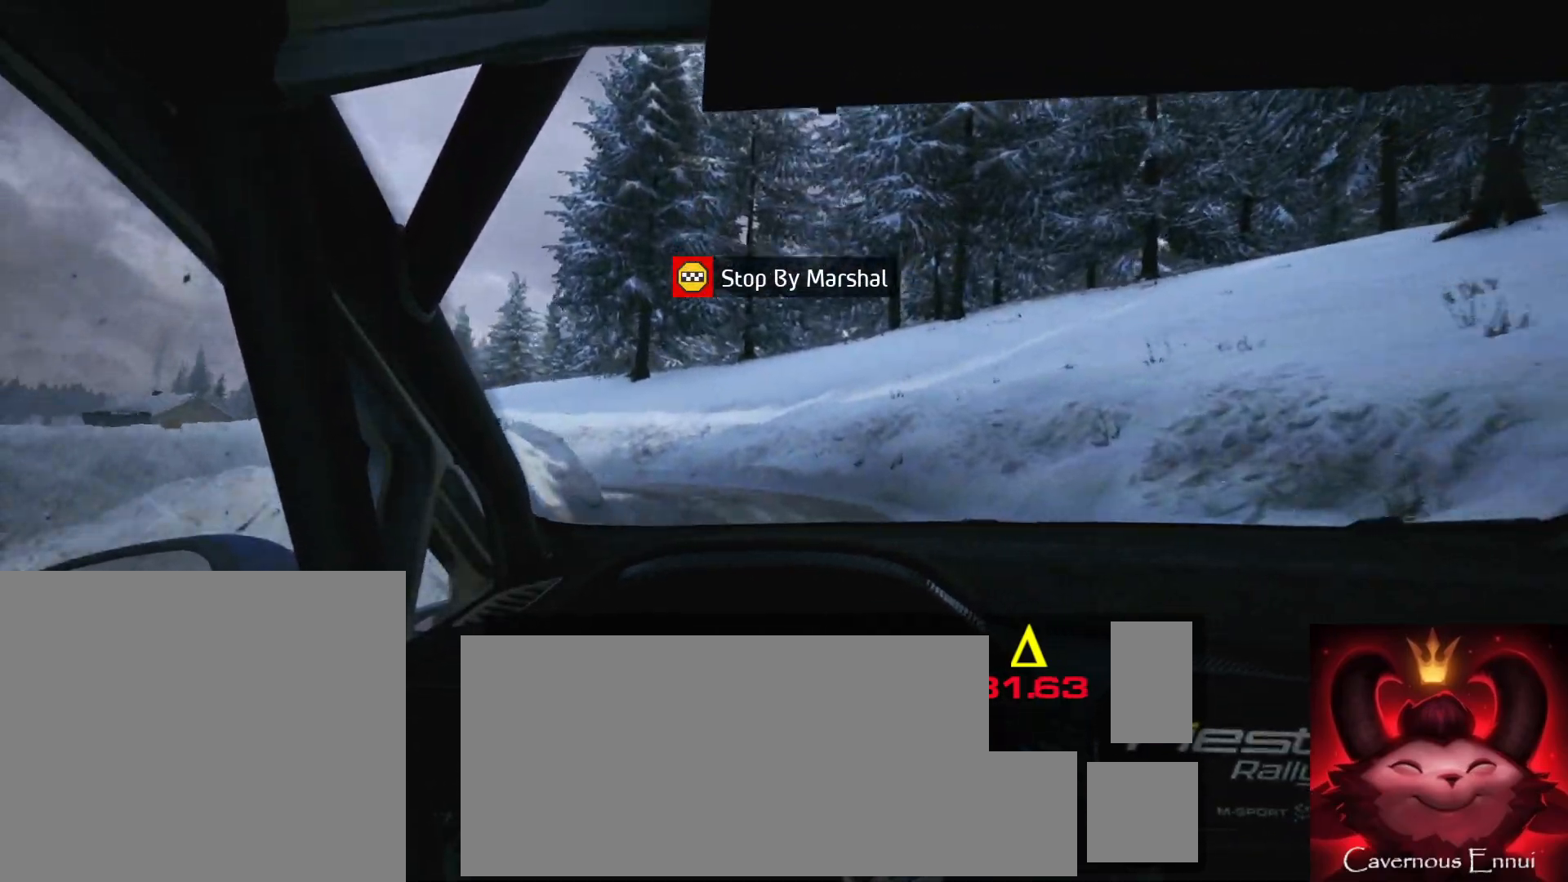
{"dt_ms": 500, "buttons": [], "left_stick": "left", "right_stick": "down", "events": [[67, "L2", "up"], [317, "left_stick", "center"], [467, "left_stick", "left"]]}
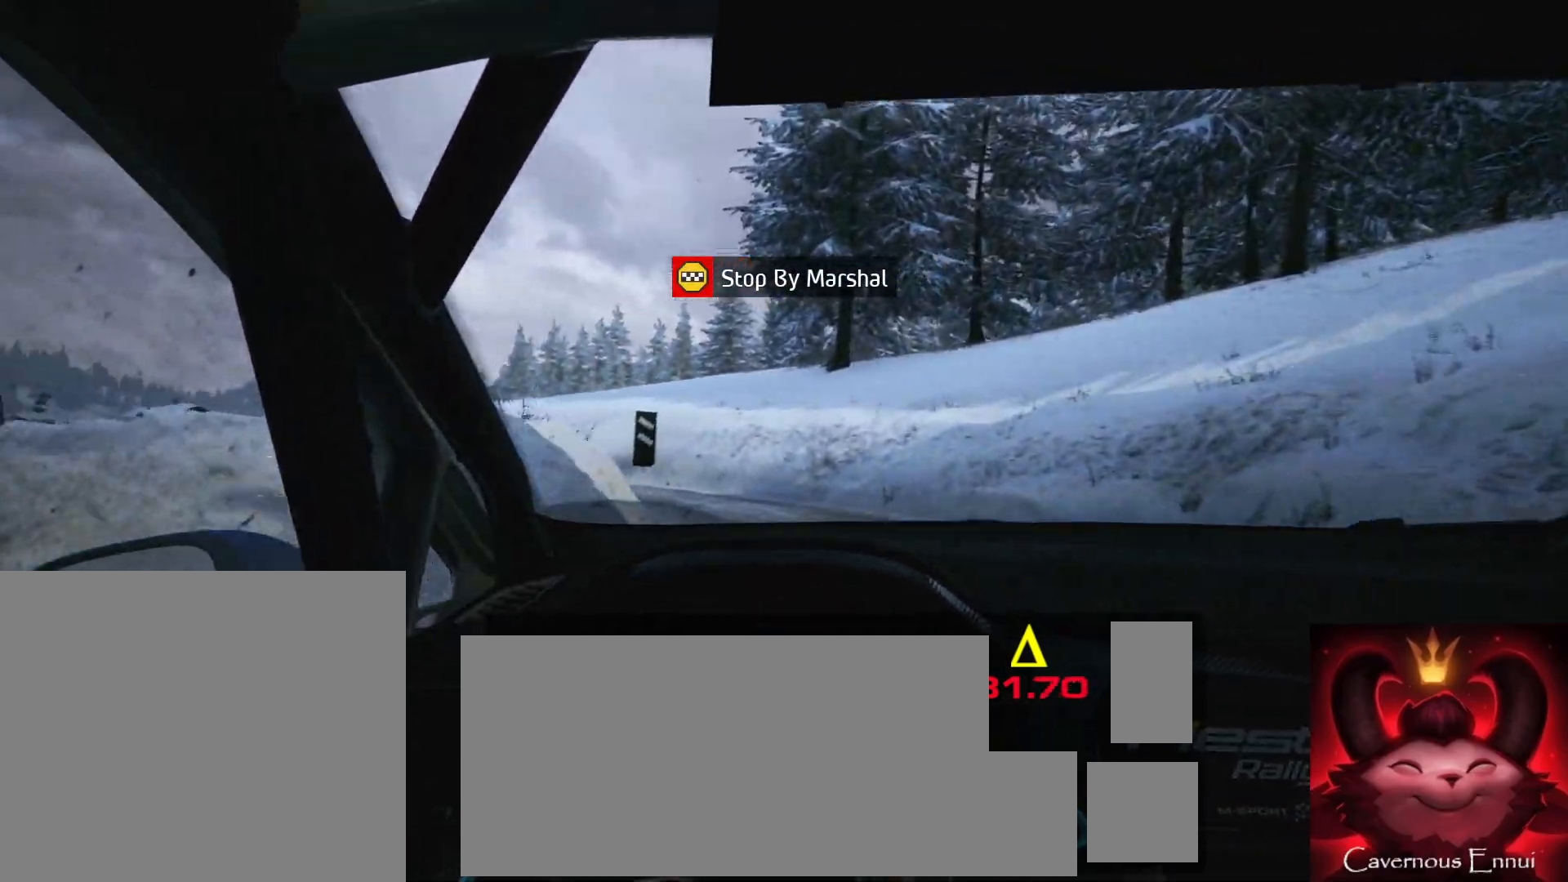
{"dt_ms": 500, "buttons": [], "left_stick": "left", "right_stick": "down", "events": [[333, "left_stick", "center"], [483, "left_stick", "left"]]}
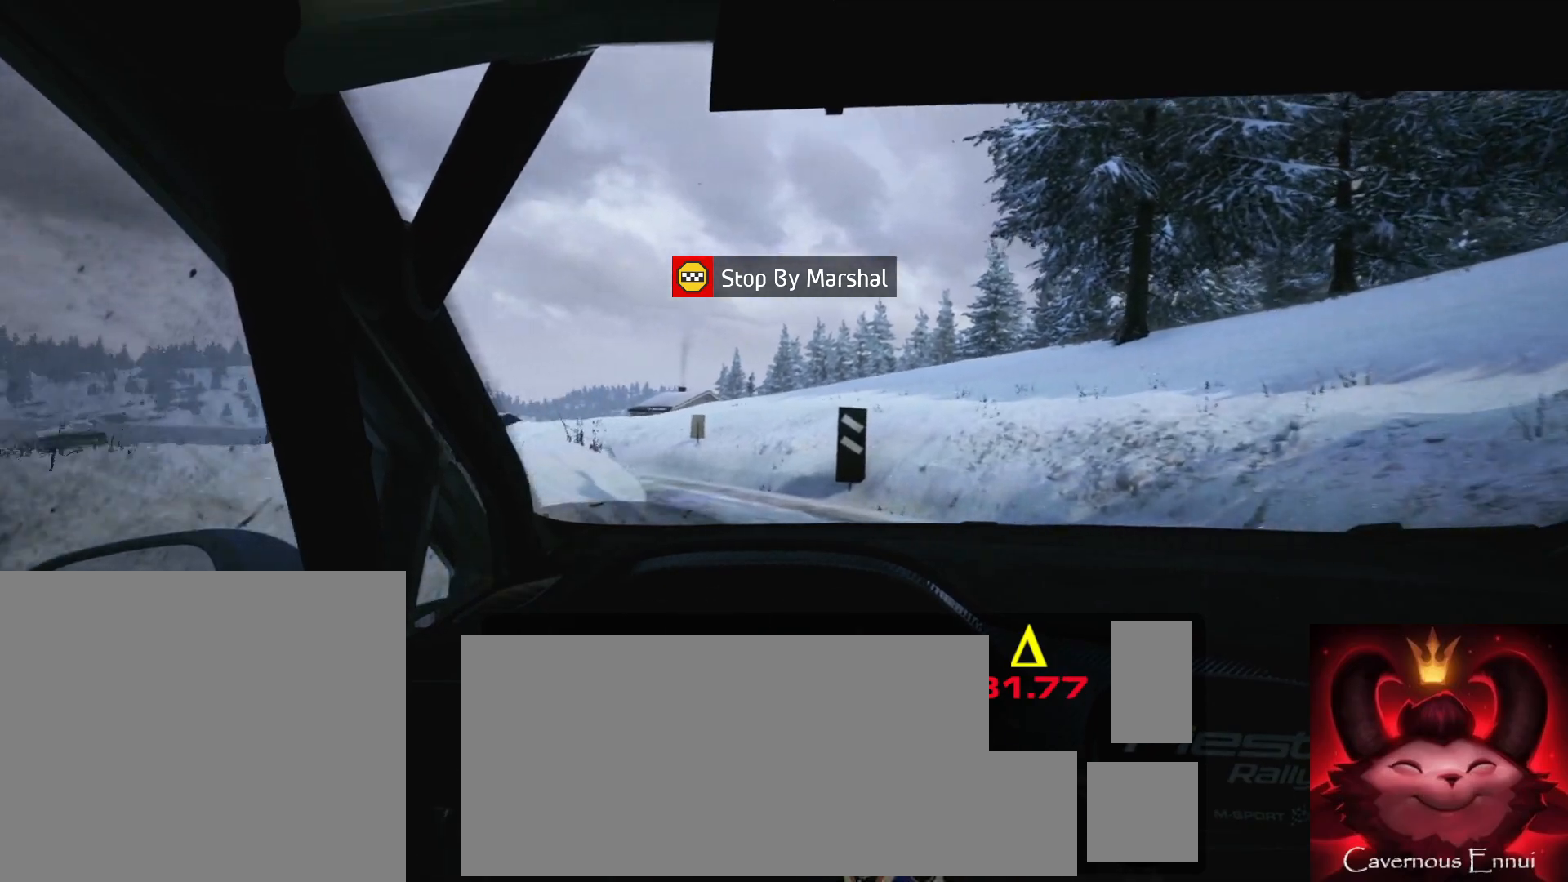
{"dt_ms": 500, "buttons": [], "left_stick": "left", "right_stick": "center", "events": [[133, "left_stick", "center"], [217, "right_stick", "center"], [233, "left_stick", "left"]]}
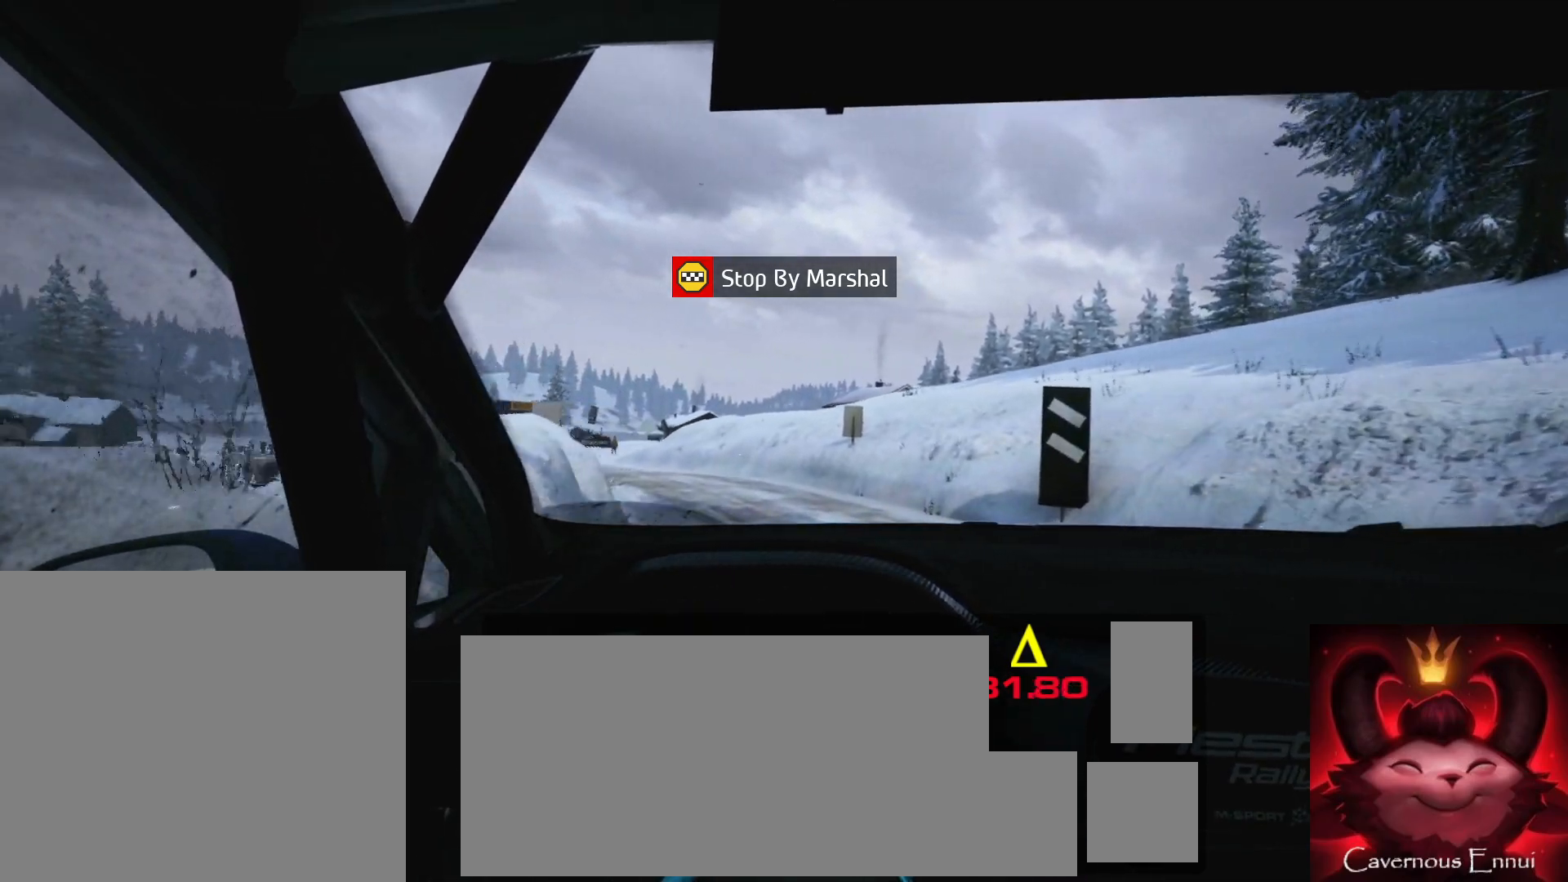
{"dt_ms": 500, "buttons": [], "left_stick": "left", "right_stick": "down", "events": [[83, "left_stick", "center"], [200, "left_stick", "left"], [367, "right_stick", "down"]]}
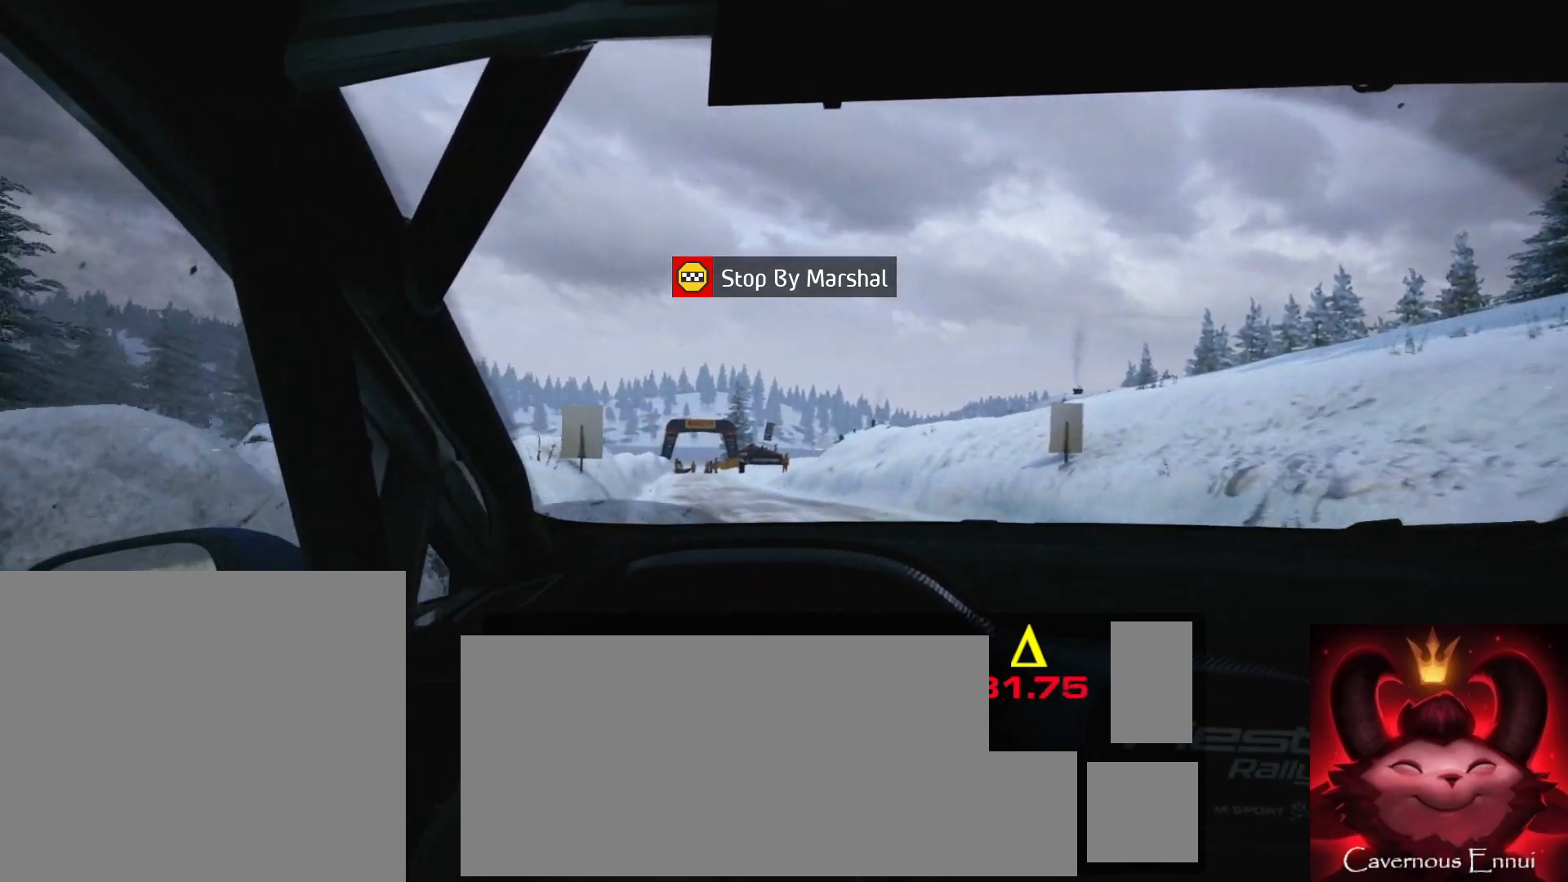
{"dt_ms": 500, "buttons": [], "left_stick": "right", "right_stick": "left", "events": [[67, "left_stick", "center"], [83, "right_stick", "center"], [217, "right_stick", "left"], [450, "left_stick", "right"]]}
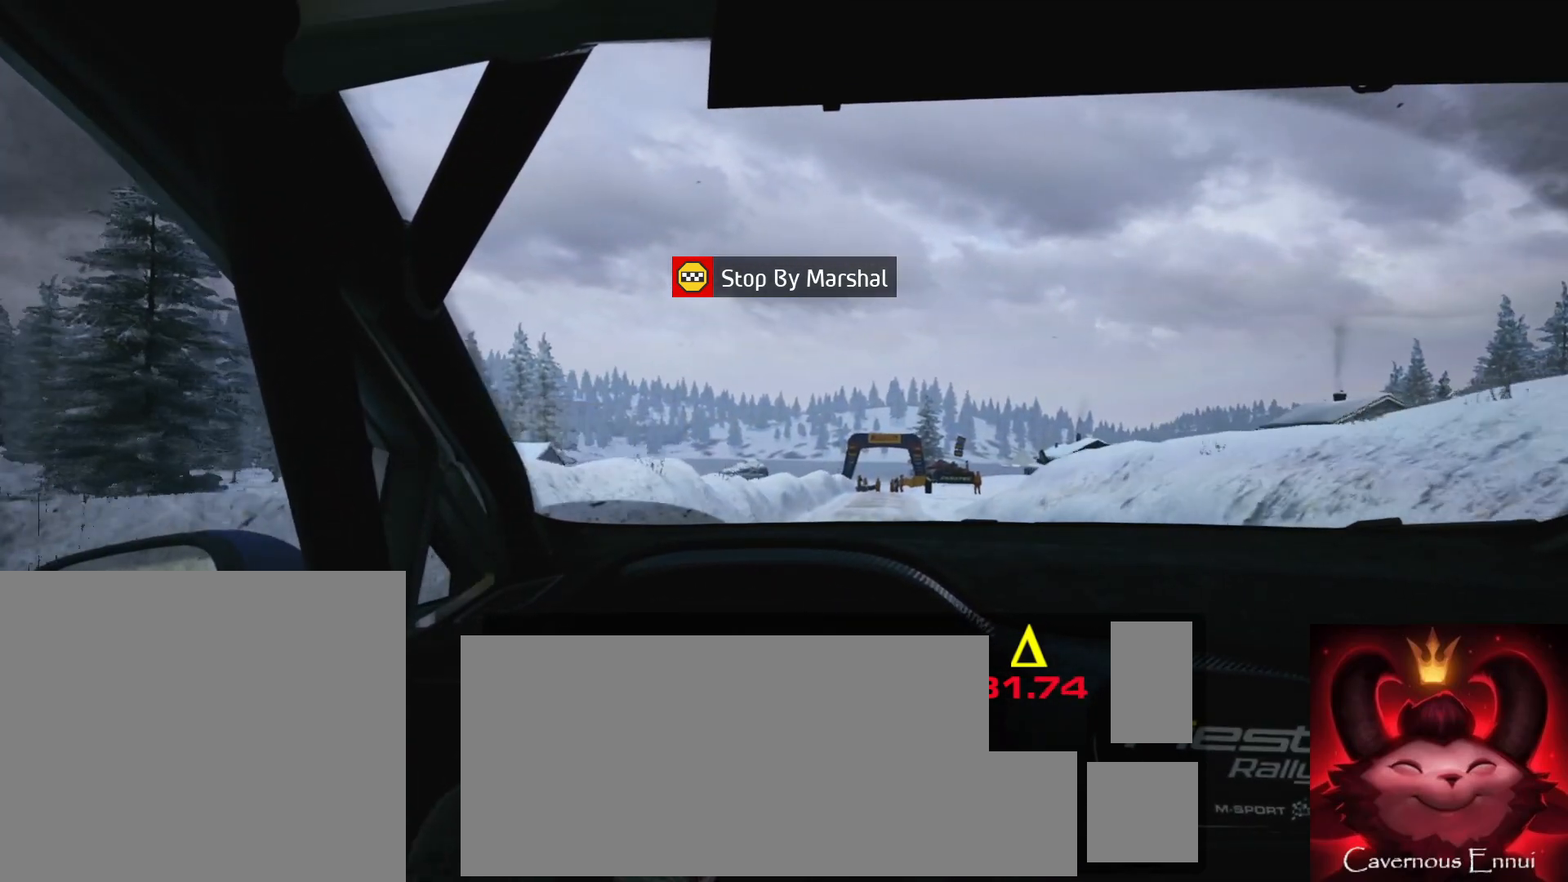
{"dt_ms": 500, "buttons": [], "left_stick": "center", "right_stick": "left", "events": [[150, "left_stick", "center"]]}
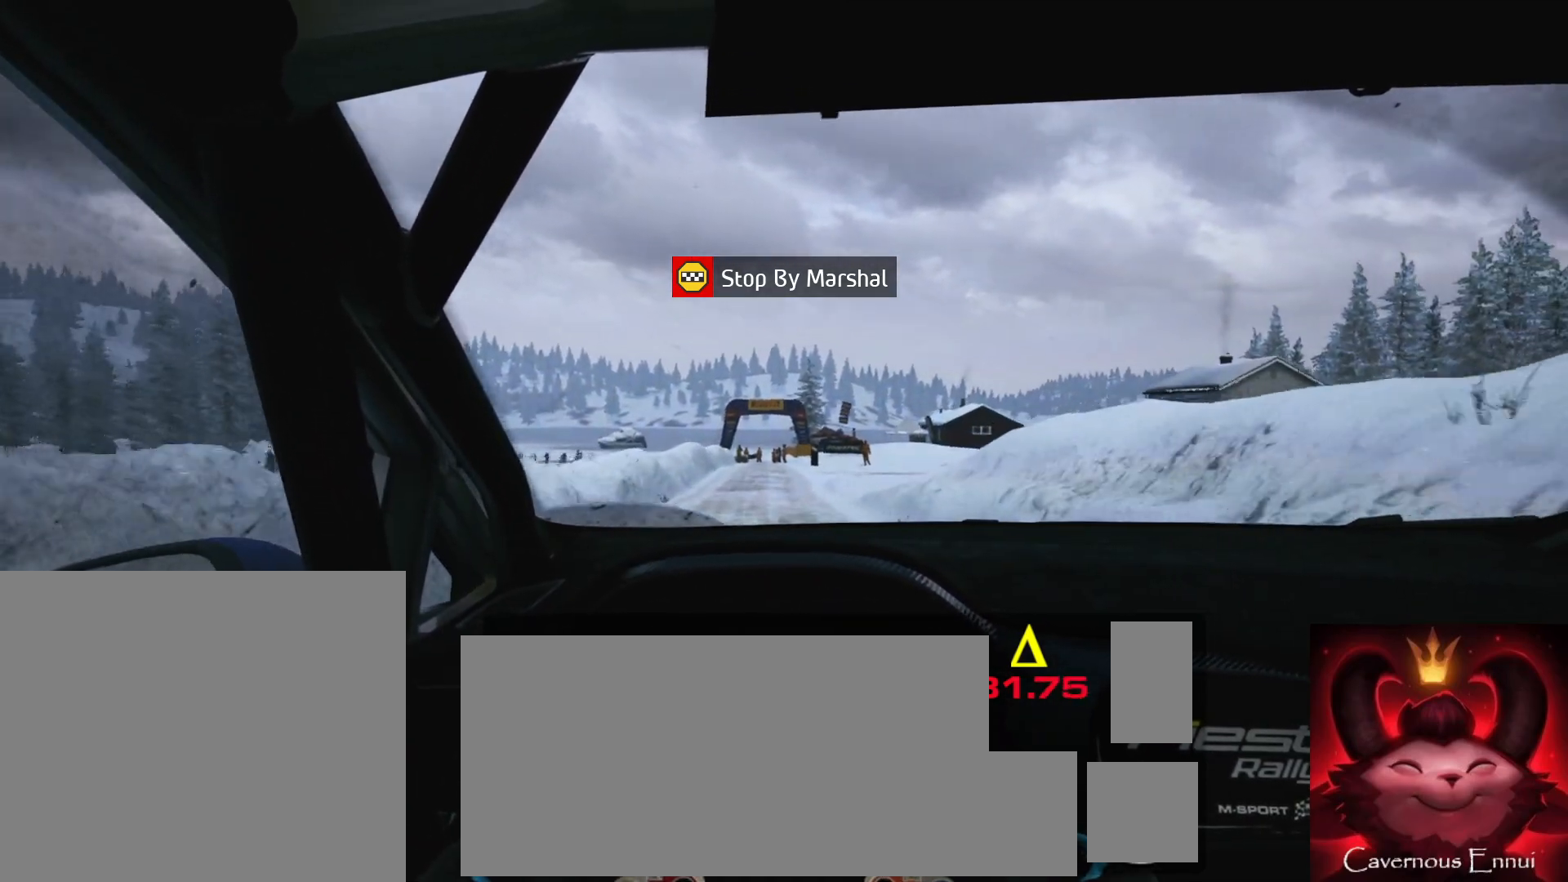
{"dt_ms": 500, "buttons": [], "left_stick": "down-left", "right_stick": "left", "events": [[183, "R1", "down"], [267, "R1", "up"], [400, "left_stick", "down-left"]]}
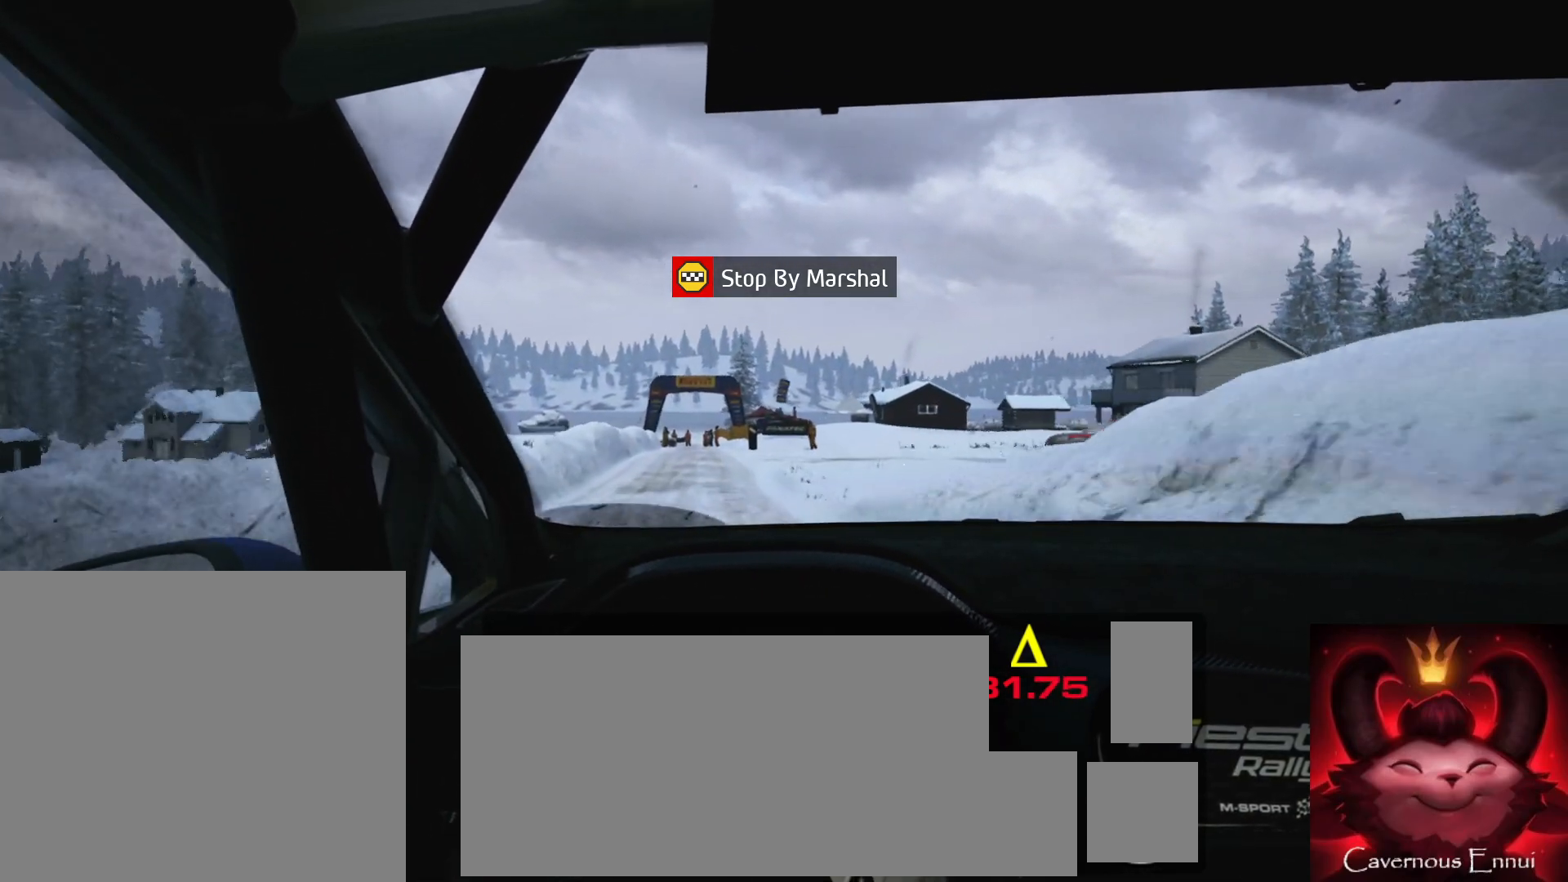
{"dt_ms": 500, "buttons": [], "left_stick": "right", "right_stick": "left", "events": [[183, "left_stick", "center"], [433, "left_stick", "right"]]}
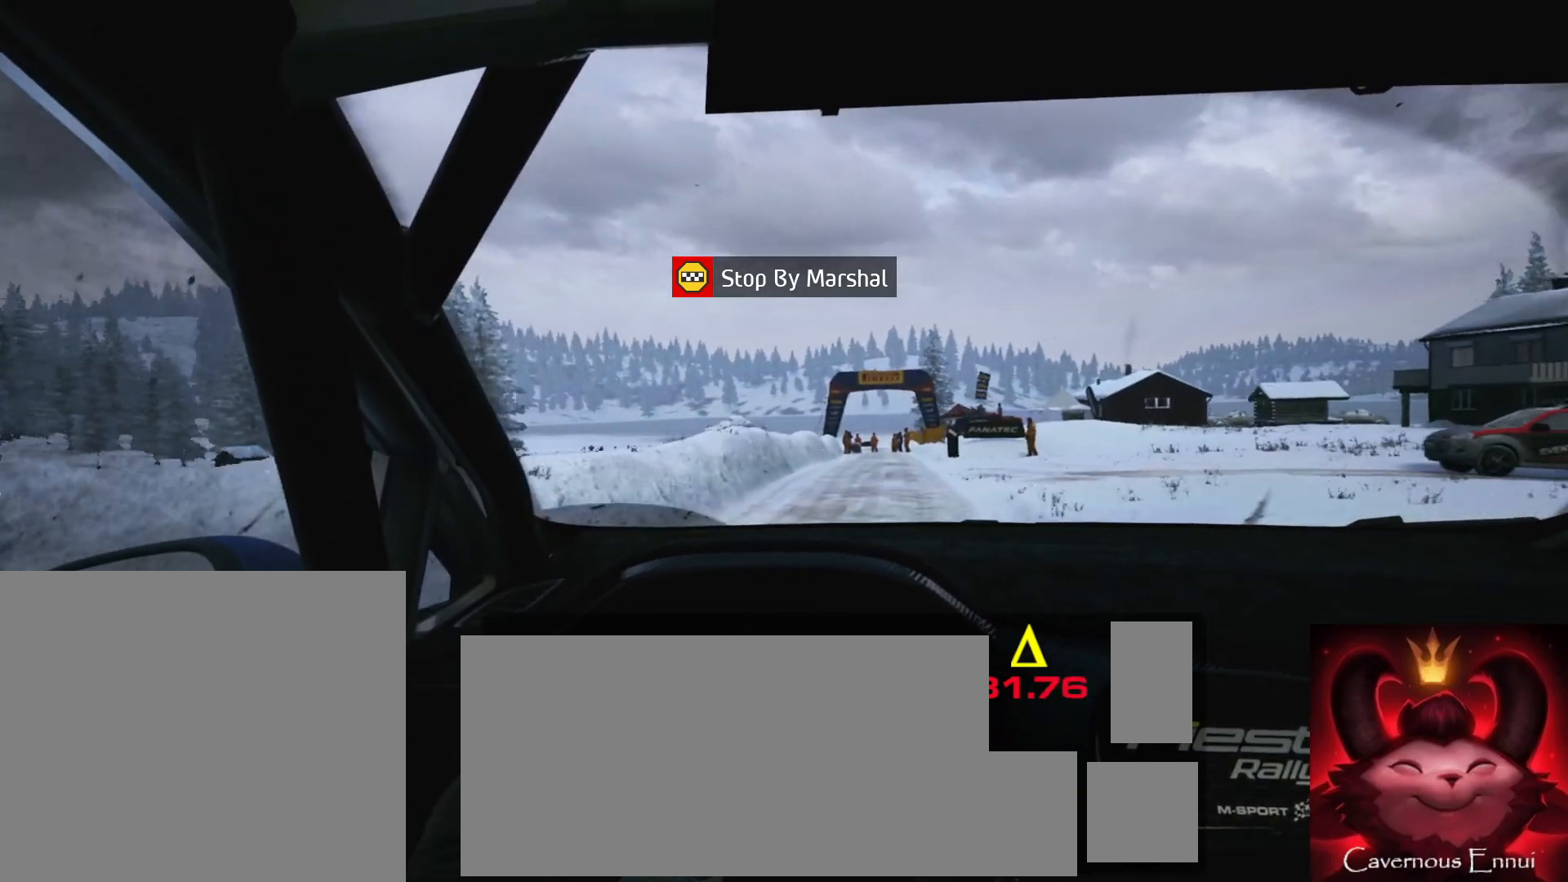
{"dt_ms": 500, "buttons": [], "left_stick": "center", "right_stick": "left", "events": [[200, "left_stick", "center"], [283, "R1", "down"], [333, "R1", "up"]]}
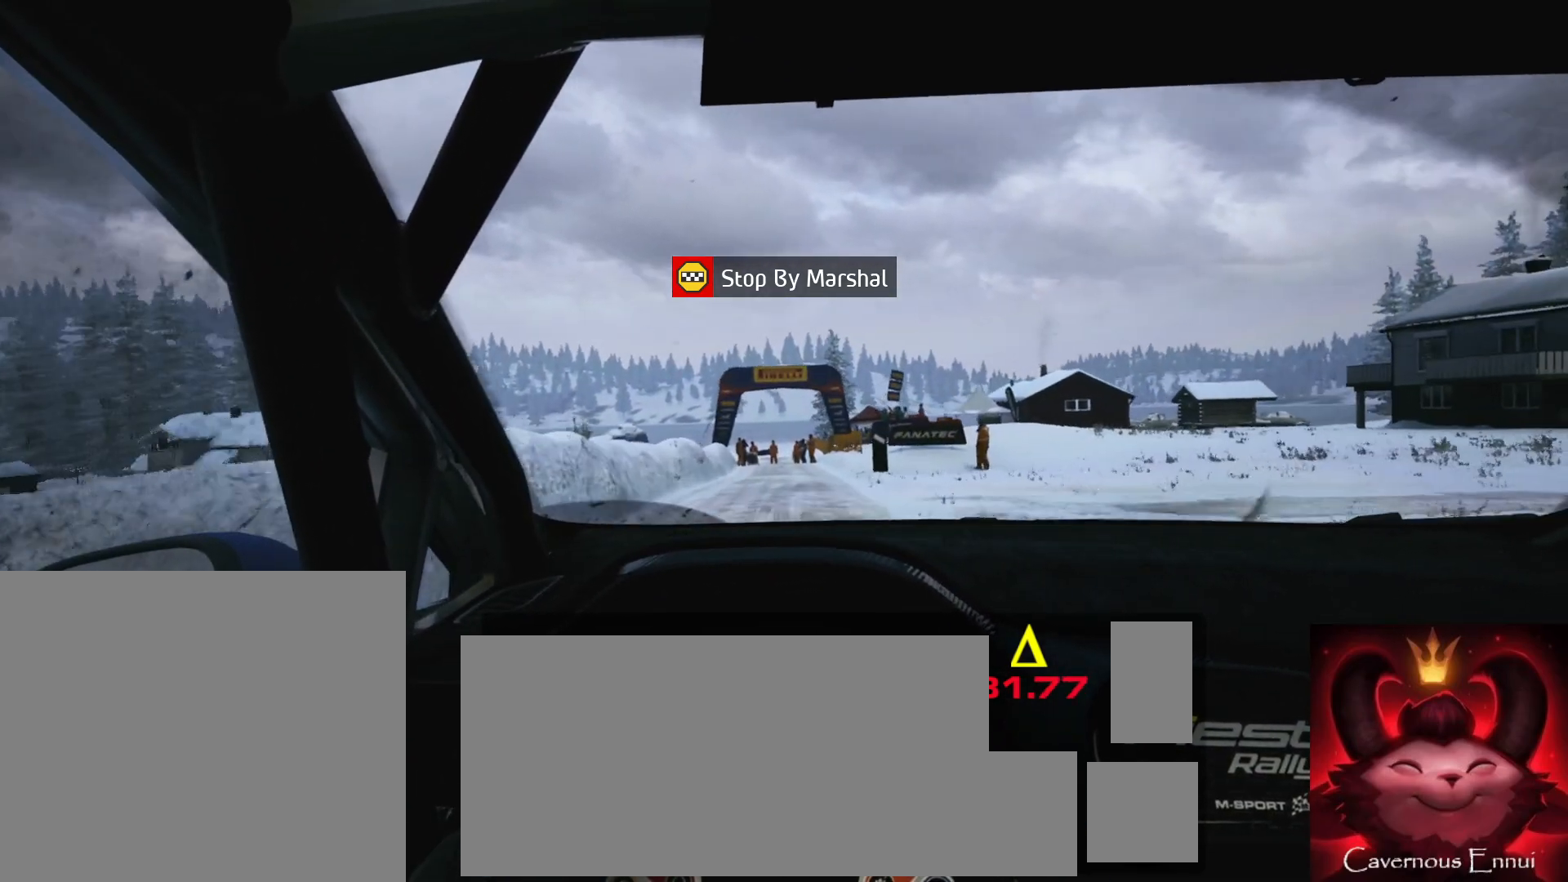
{"dt_ms": 500, "buttons": [], "left_stick": "center", "right_stick": "left", "events": [[117, "left_stick", "left"], [300, "left_stick", "center"]]}
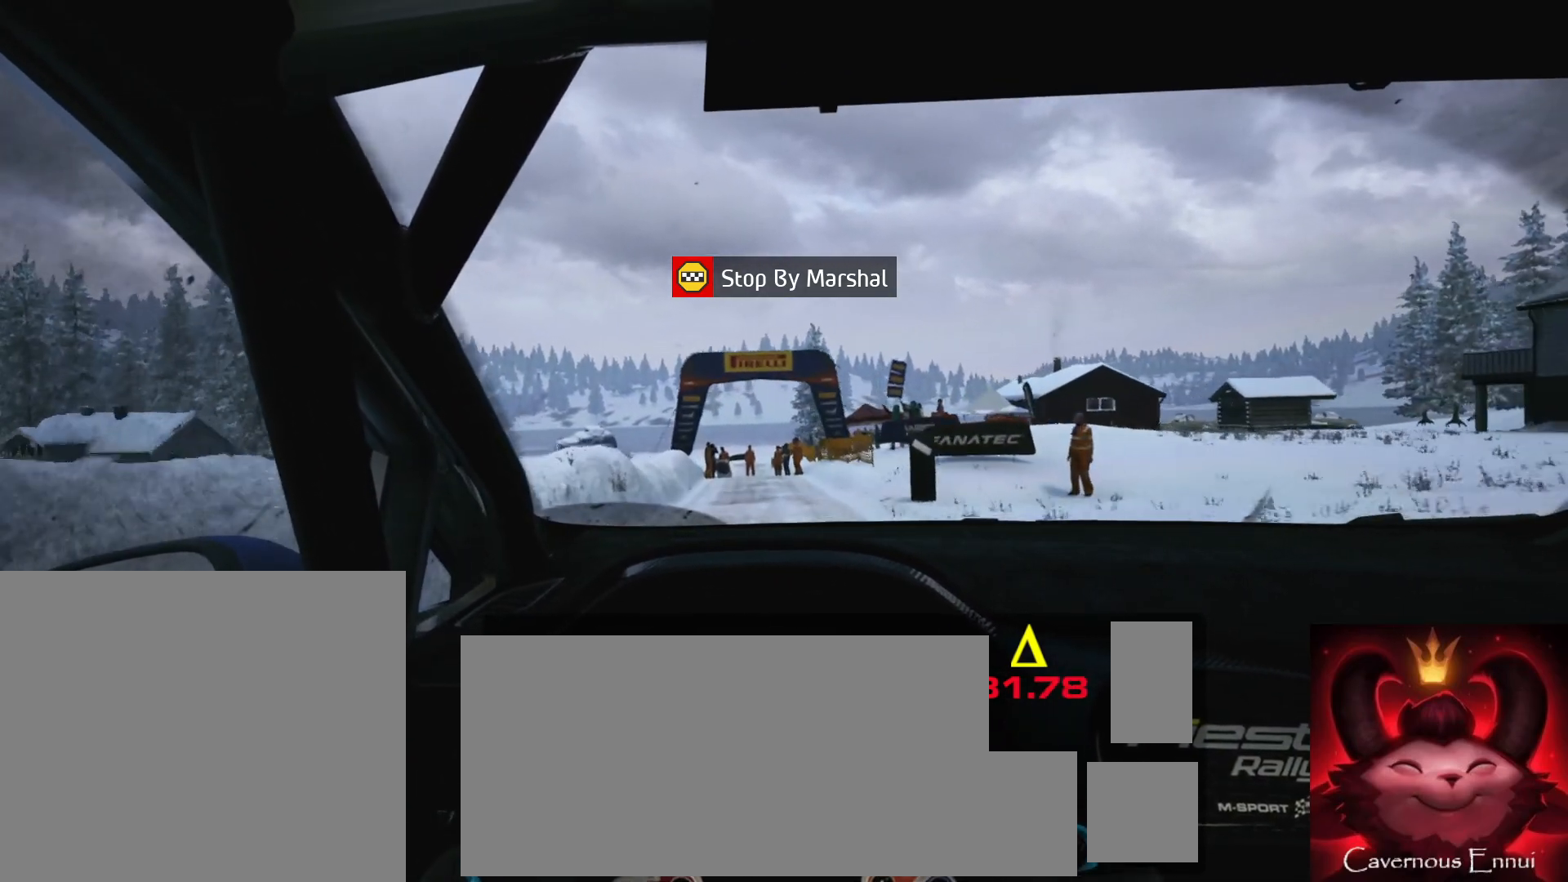
{"dt_ms": 500, "buttons": [], "left_stick": "center", "right_stick": "left", "events": []}
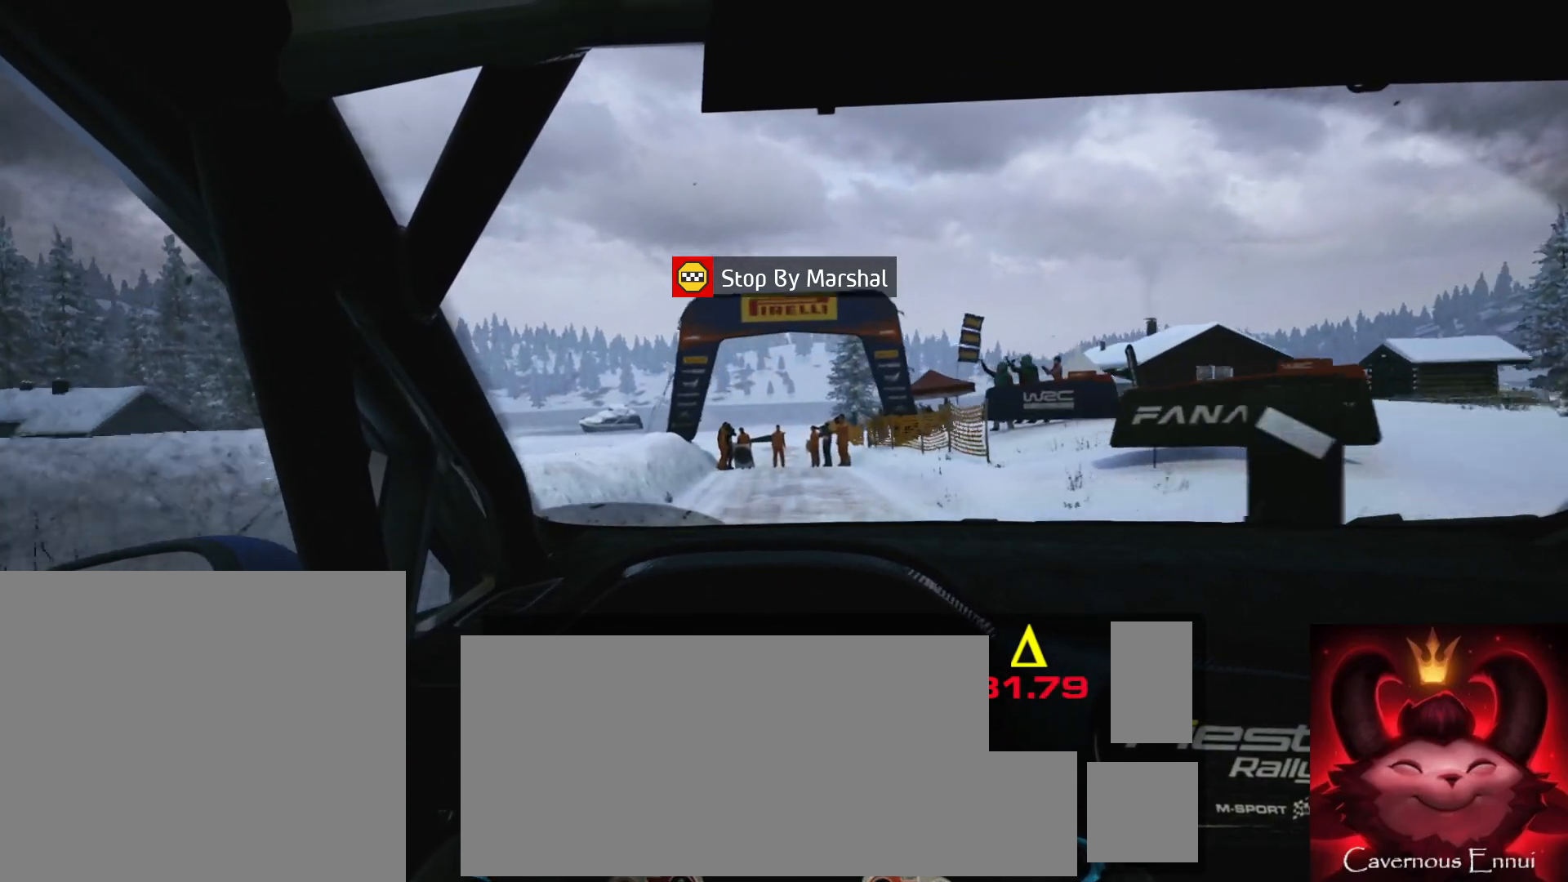
{"dt_ms": 500, "buttons": [], "left_stick": "center", "right_stick": "left", "events": []}
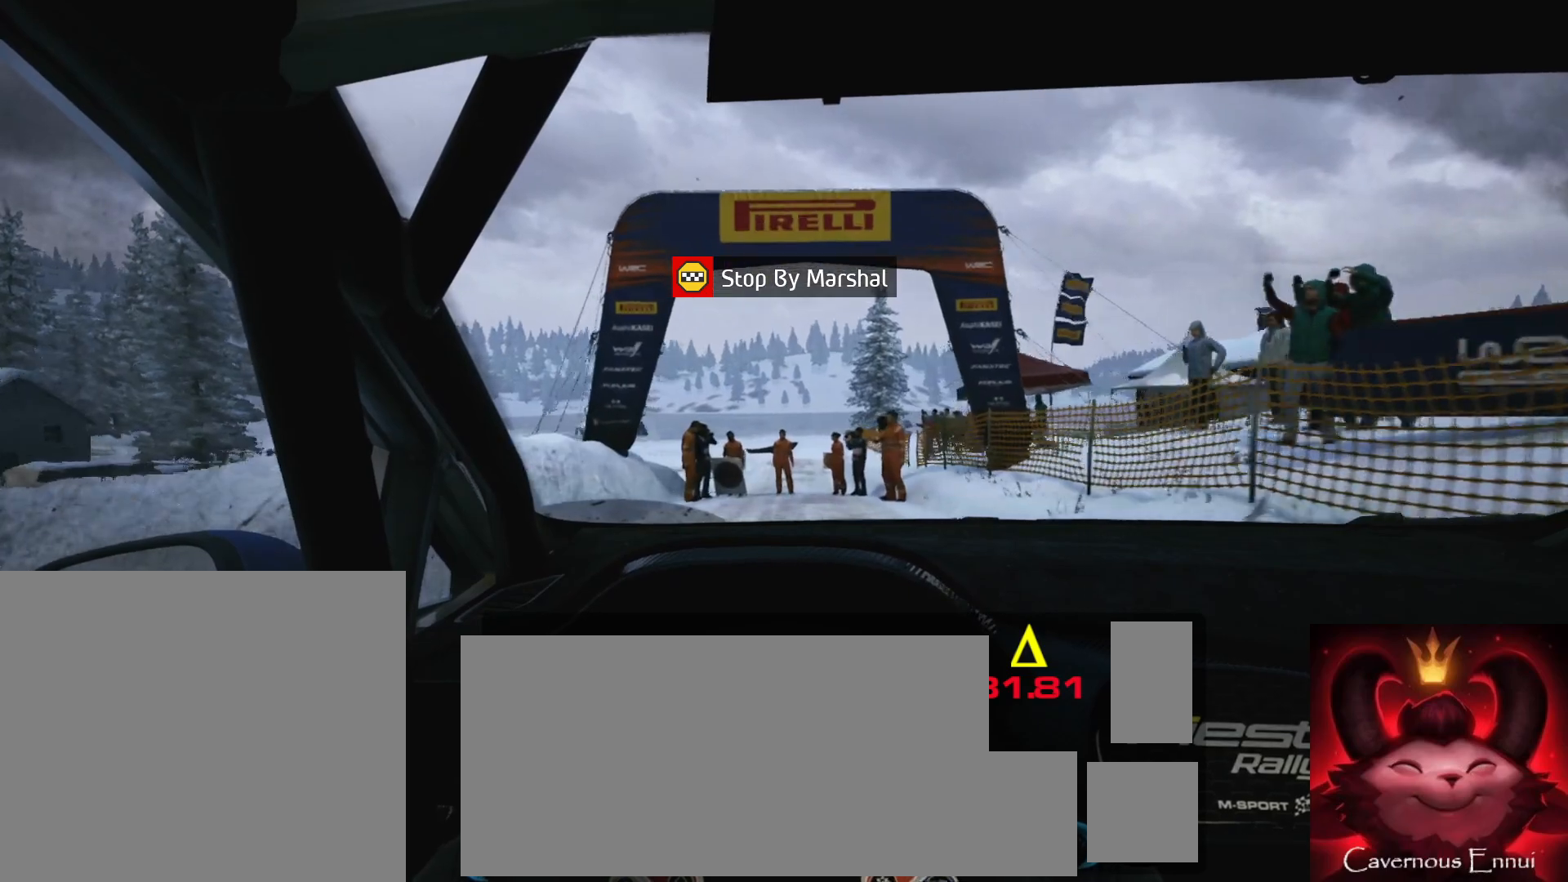
{"dt_ms": 500, "buttons": [], "left_stick": "center", "right_stick": "left", "events": [[100, "left_stick", "left"], [233, "left_stick", "center"]]}
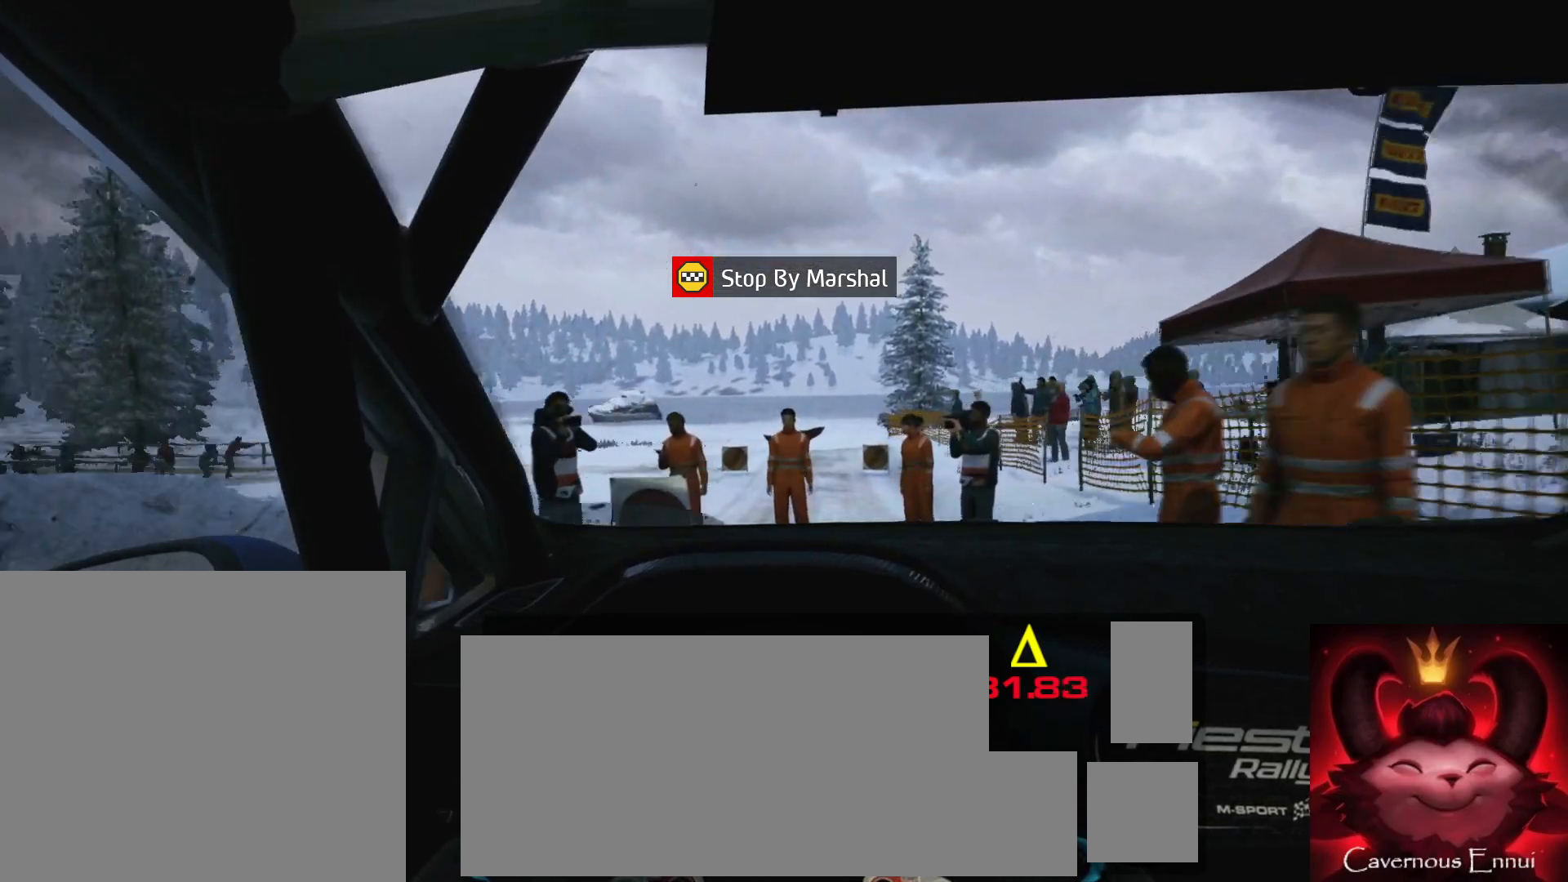
{"dt_ms": 500, "buttons": [], "left_stick": "center", "right_stick": "down", "events": [[333, "right_stick", "down"]]}
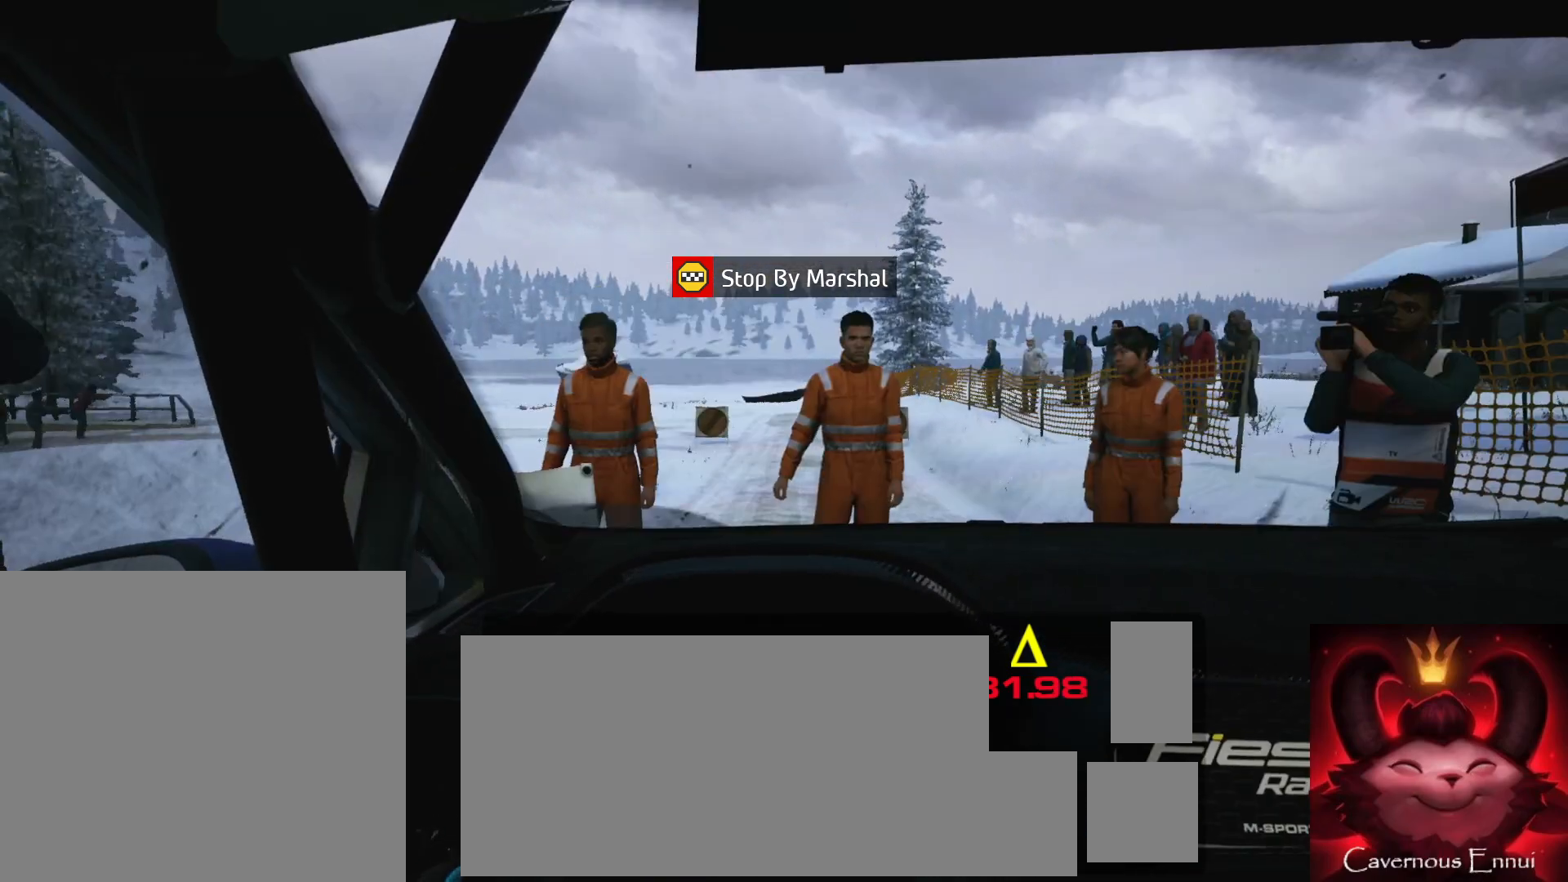
{"dt_ms": 500, "buttons": [], "left_stick": "center", "right_stick": "down", "events": []}
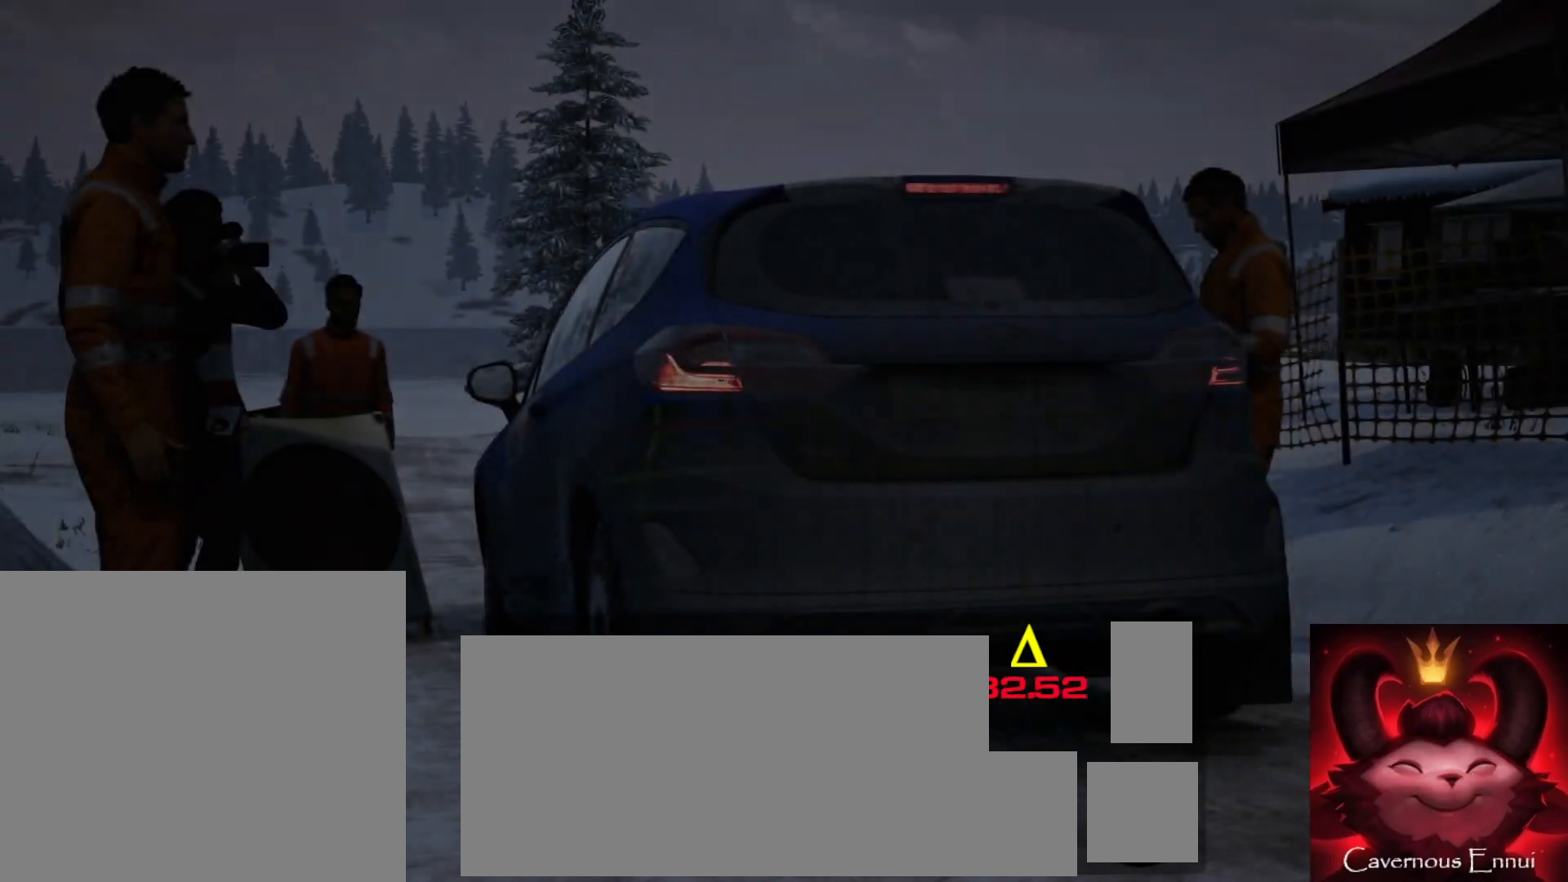
{"dt_ms": 500, "buttons": [], "left_stick": "center", "right_stick": "down"}
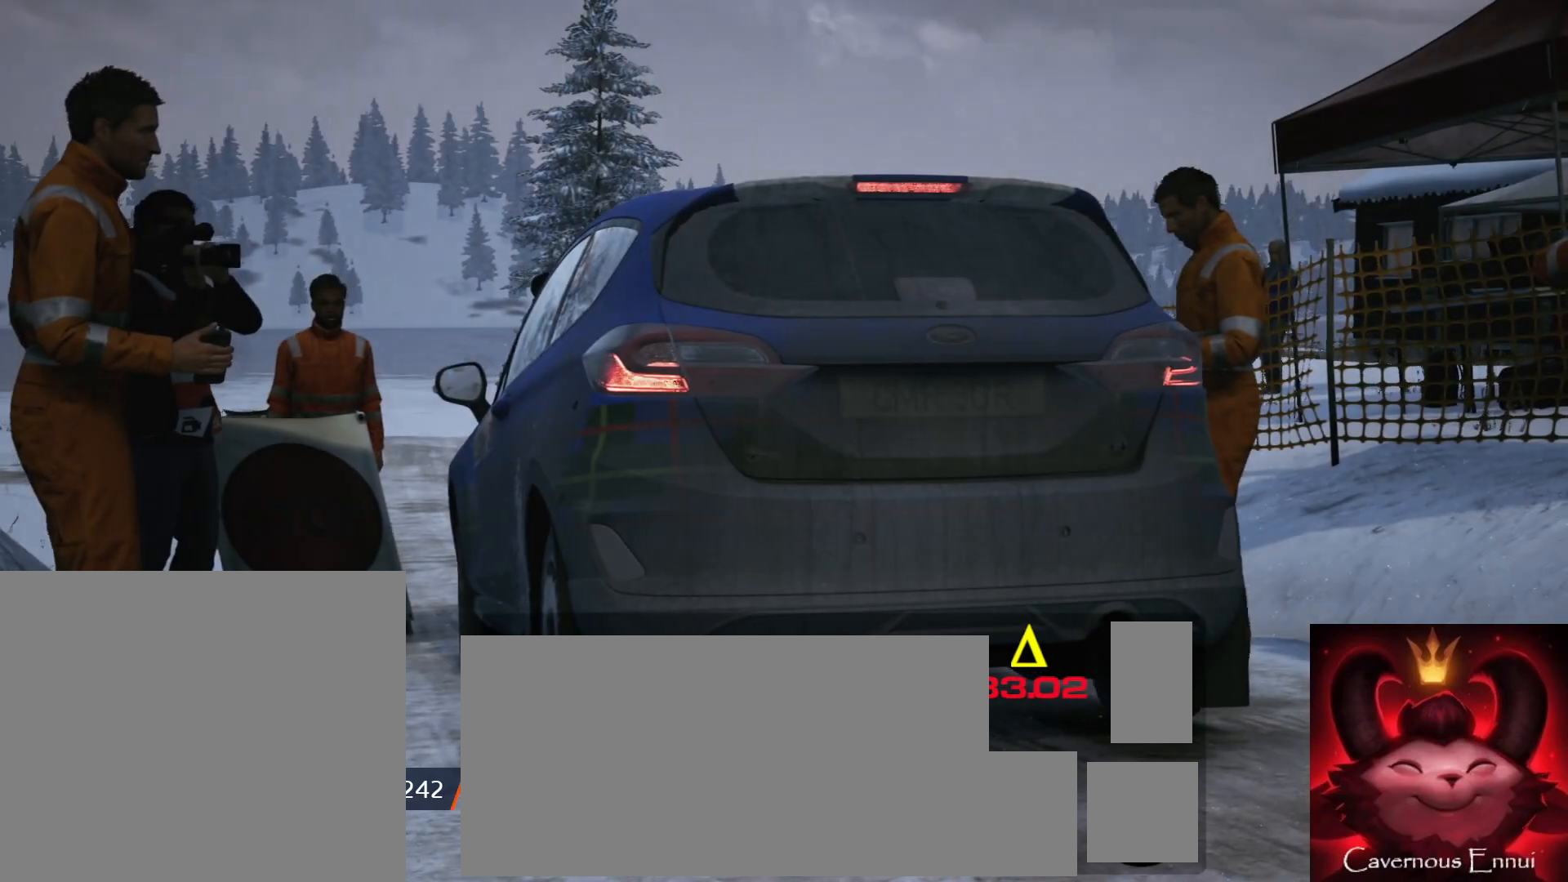
{"dt_ms": 500, "buttons": [], "left_stick": "center", "right_stick": "down"}
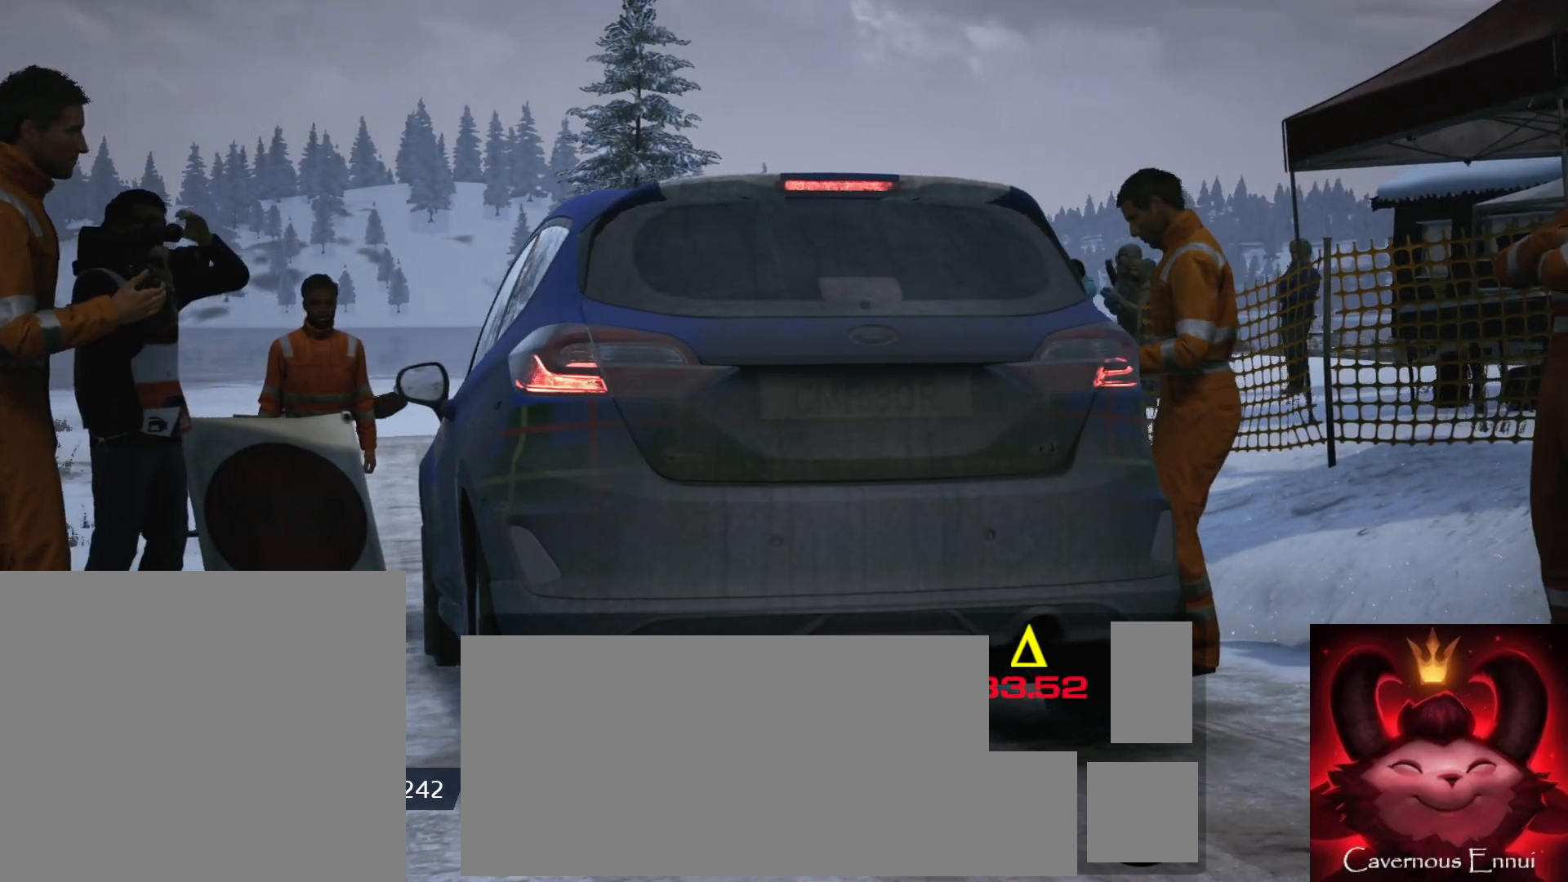
{"dt_ms": 500, "buttons": [], "left_stick": "center", "right_stick": "down", "events": []}
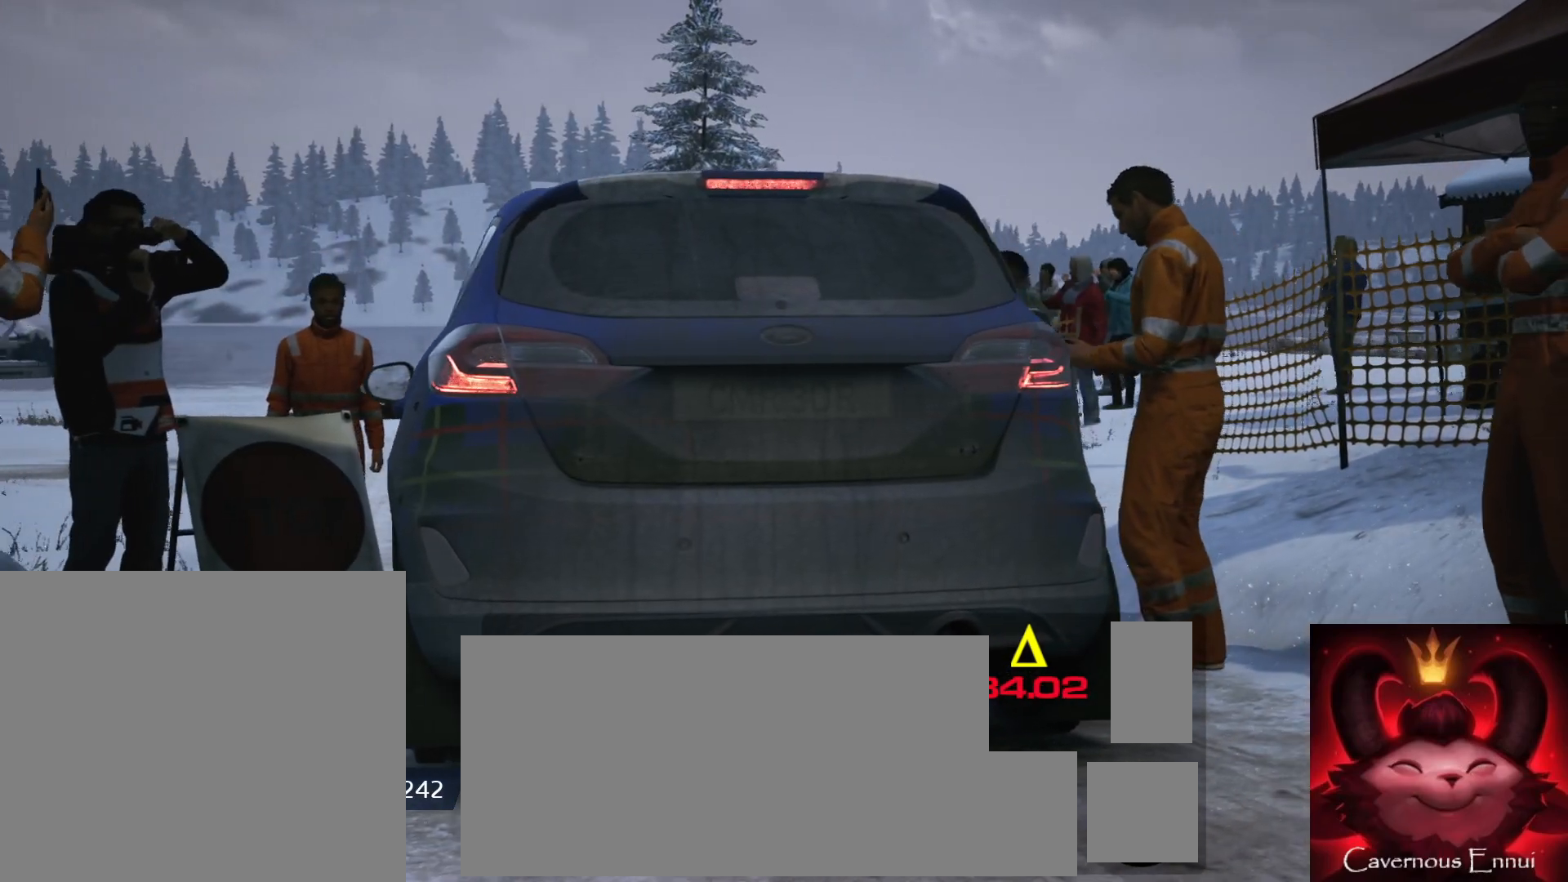
{"dt_ms": 500, "buttons": [], "left_stick": "center", "right_stick": "down", "events": []}
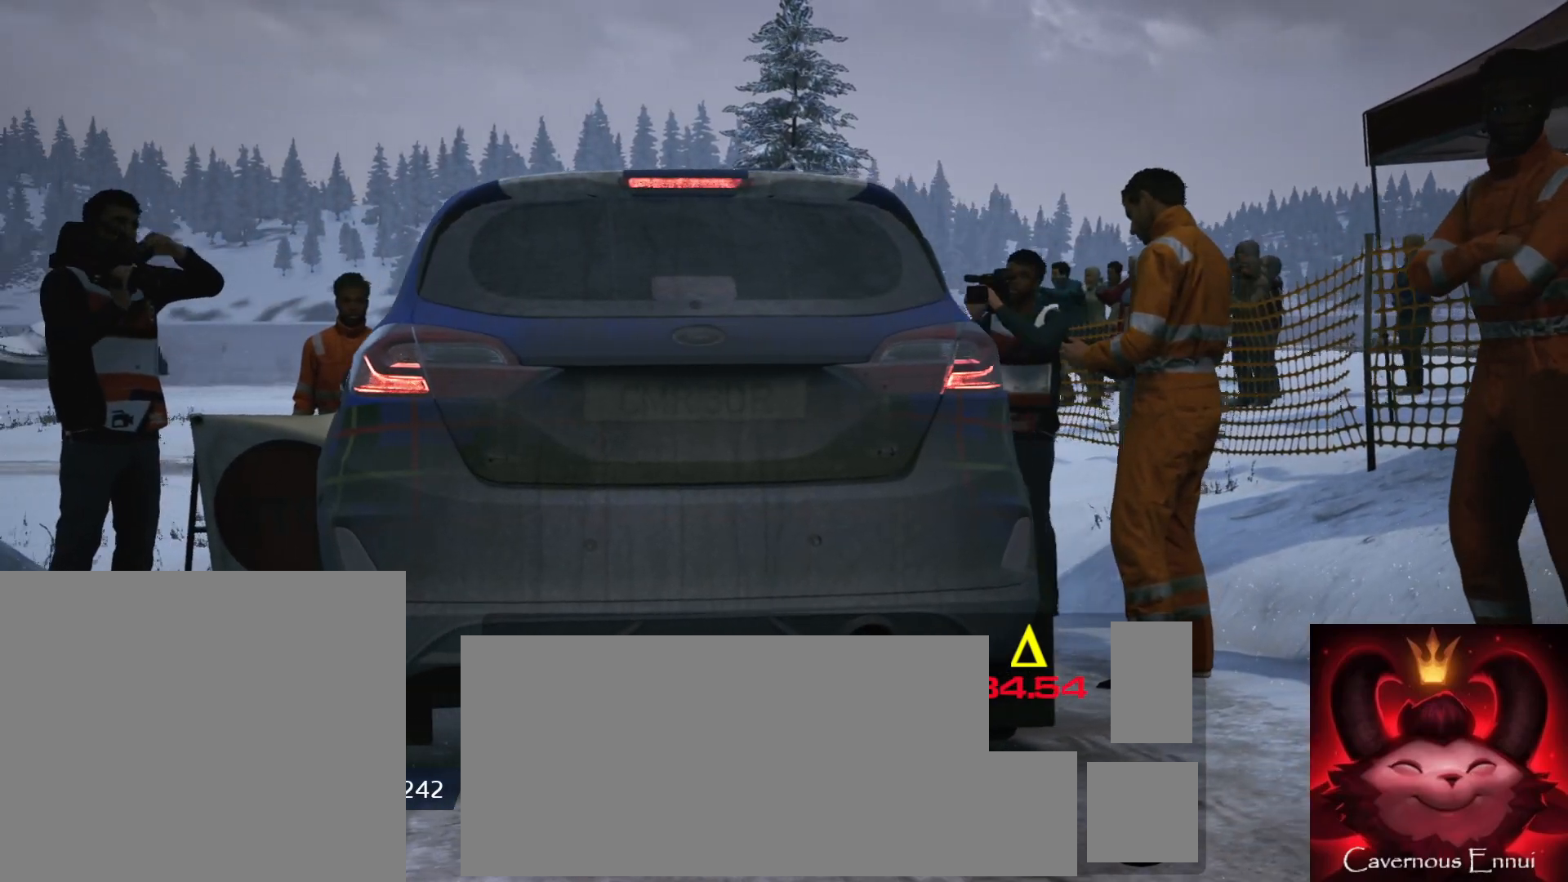
{"dt_ms": 500, "buttons": [], "left_stick": "center", "right_stick": "down", "events": []}
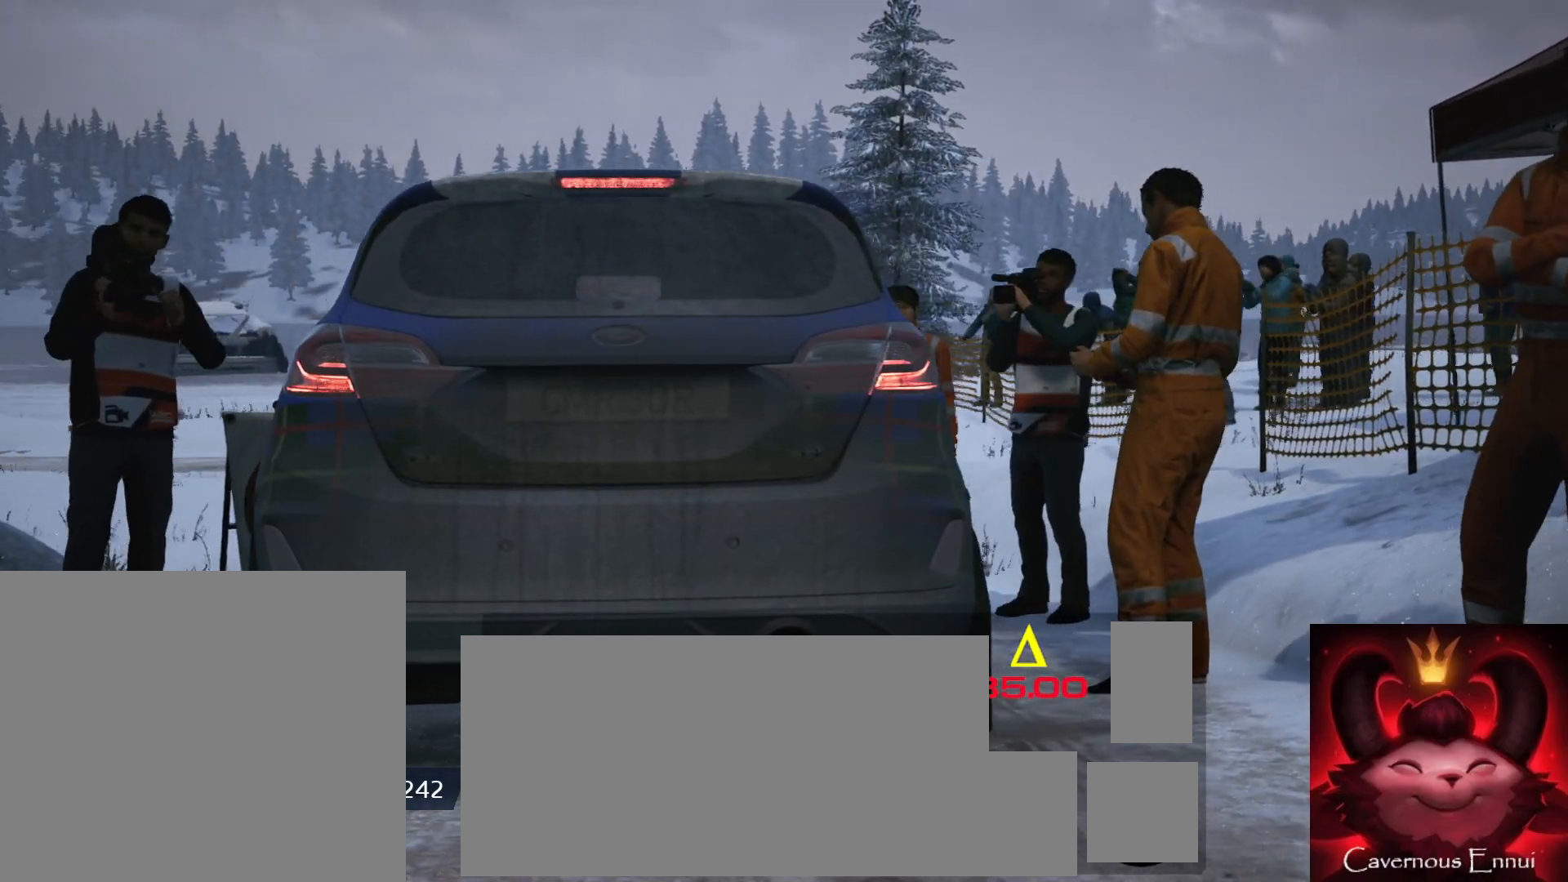
{"dt_ms": 1000, "buttons": [], "left_stick": "center", "right_stick": "down"}
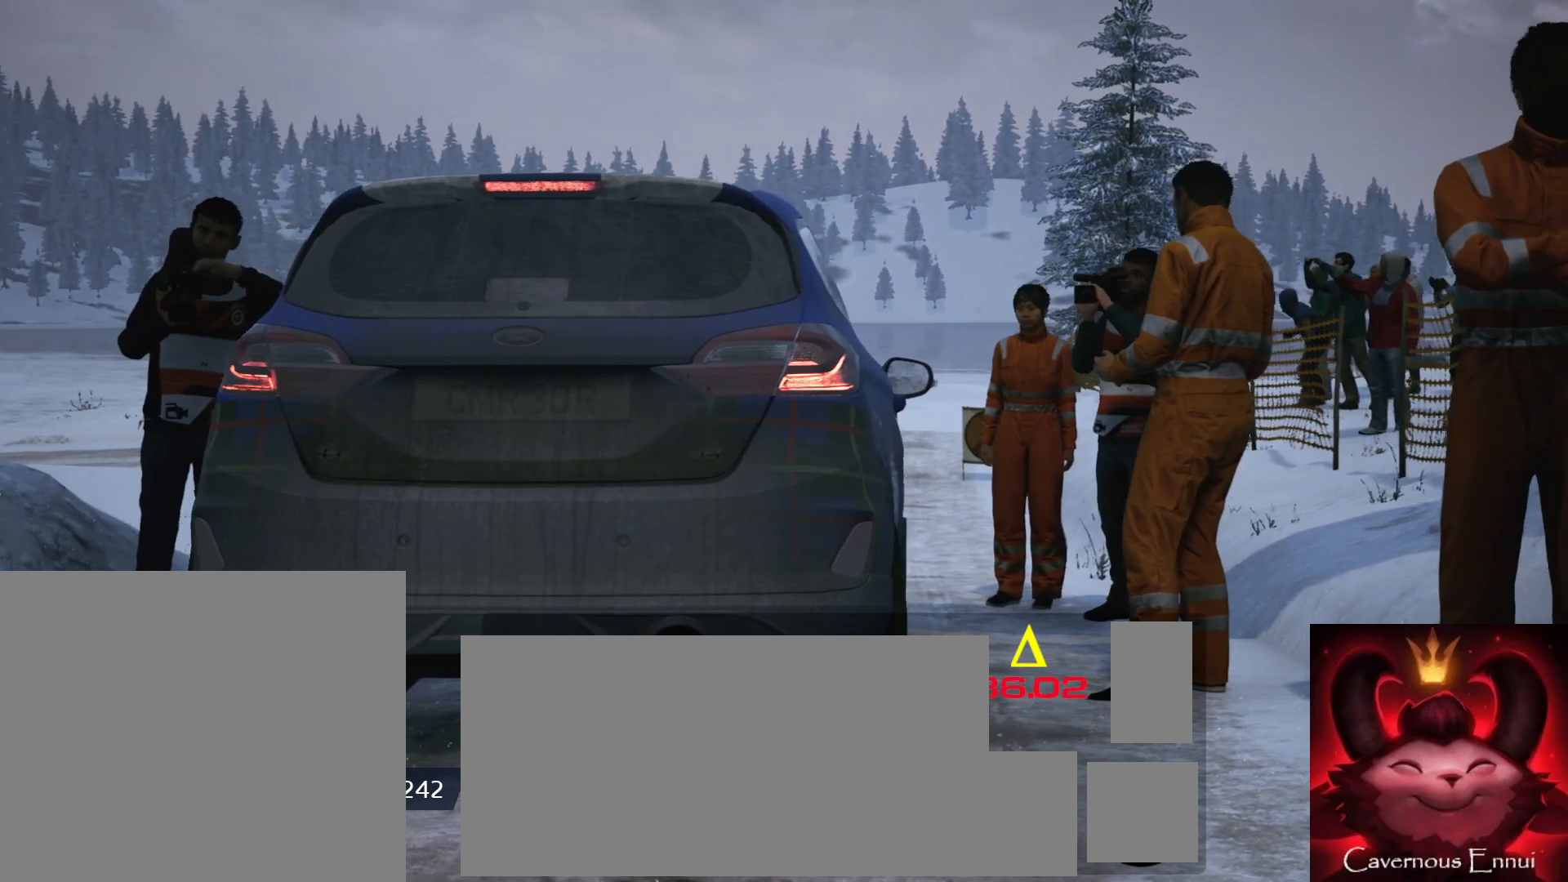
{"dt_ms": 500, "buttons": [], "left_stick": "center", "right_stick": "down", "events": []}
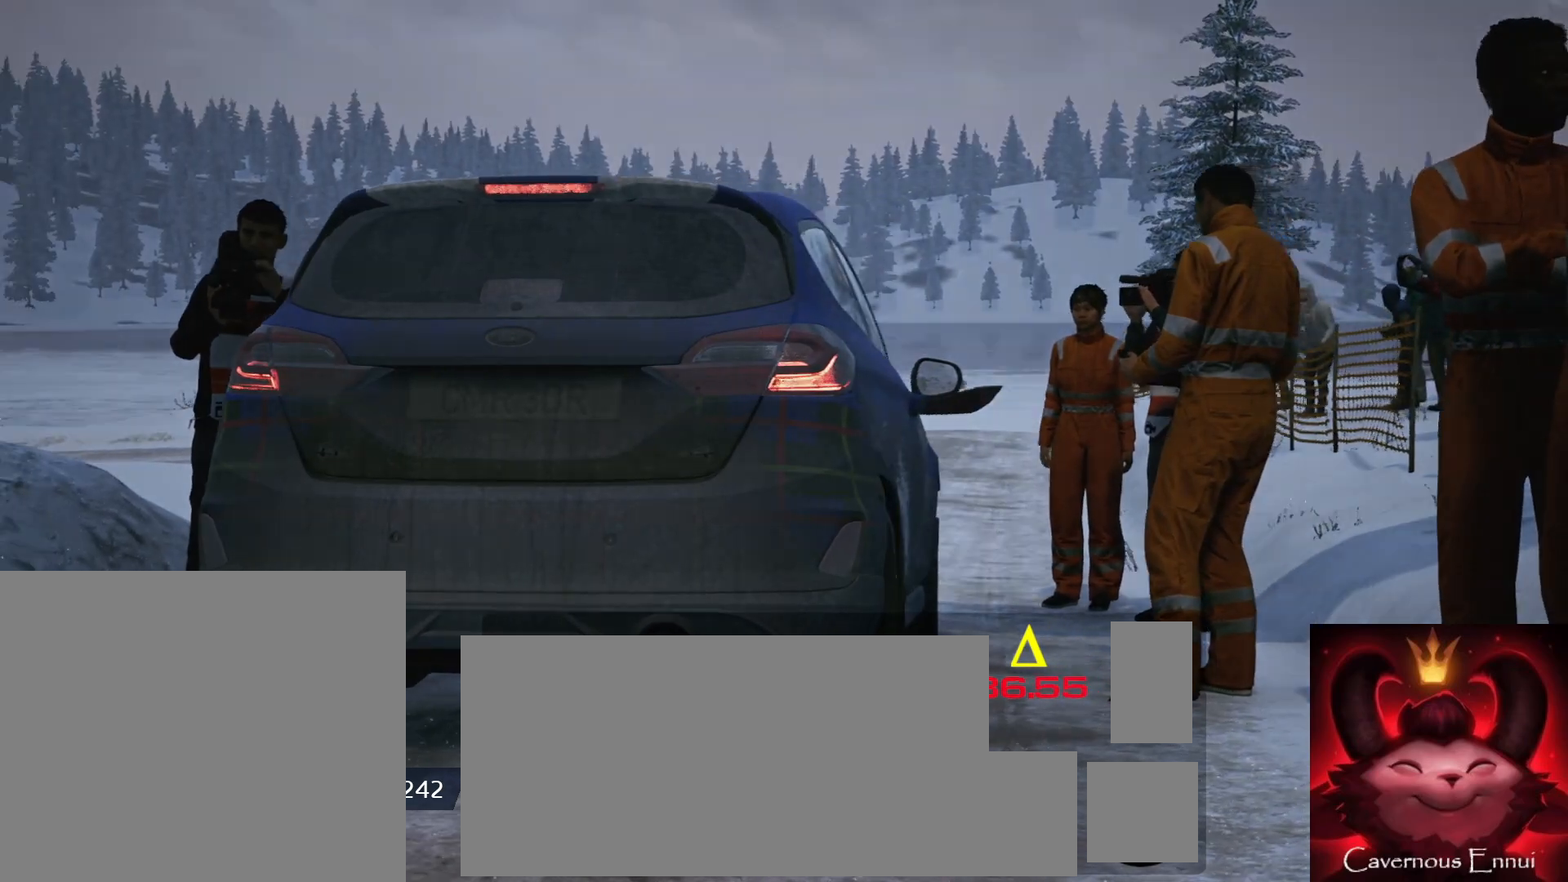
{"dt_ms": 500, "buttons": [], "left_stick": "center", "right_stick": "down", "events": []}